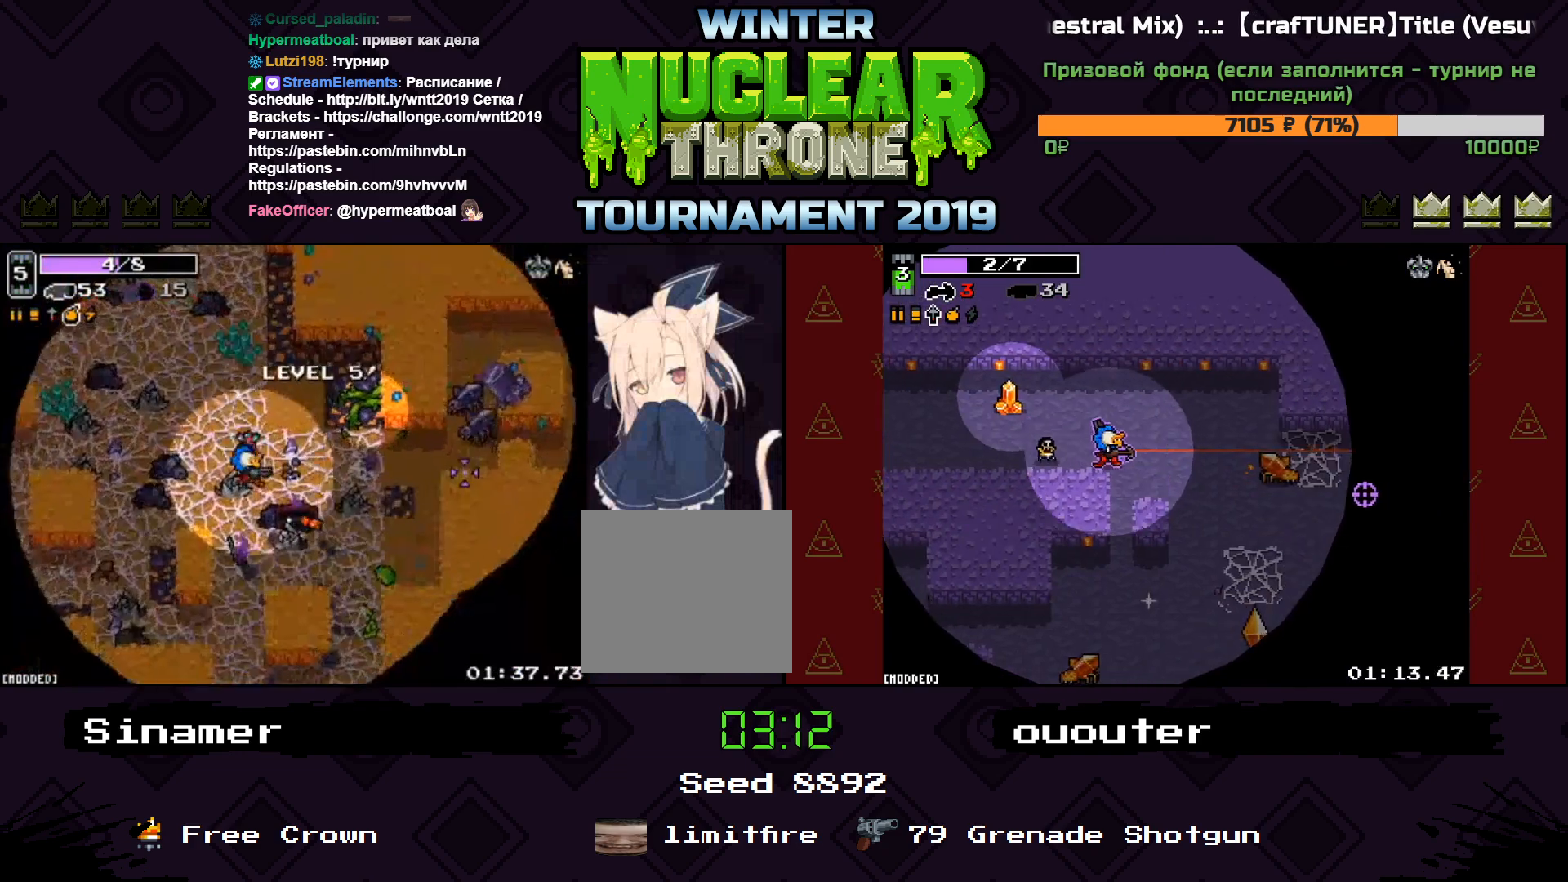
Gameplay with keyboard; each line is a JSON object with the keys held at the frame after it. "events" lists presses ("down") and releases ("up") of "1", "2", "3", "4", "5", "a", "d", "e", "f", "q", "r", "s", "space" and "w" between this image and that frame as [ms after this image, input, new state], when the widget could be followed in between. No other keys are recorded. Mouse input is not recorded.
{"keys": ["w"], "events": [[200, "d", "up"], [233, "s", "up"], [467, "w", "down"]]}
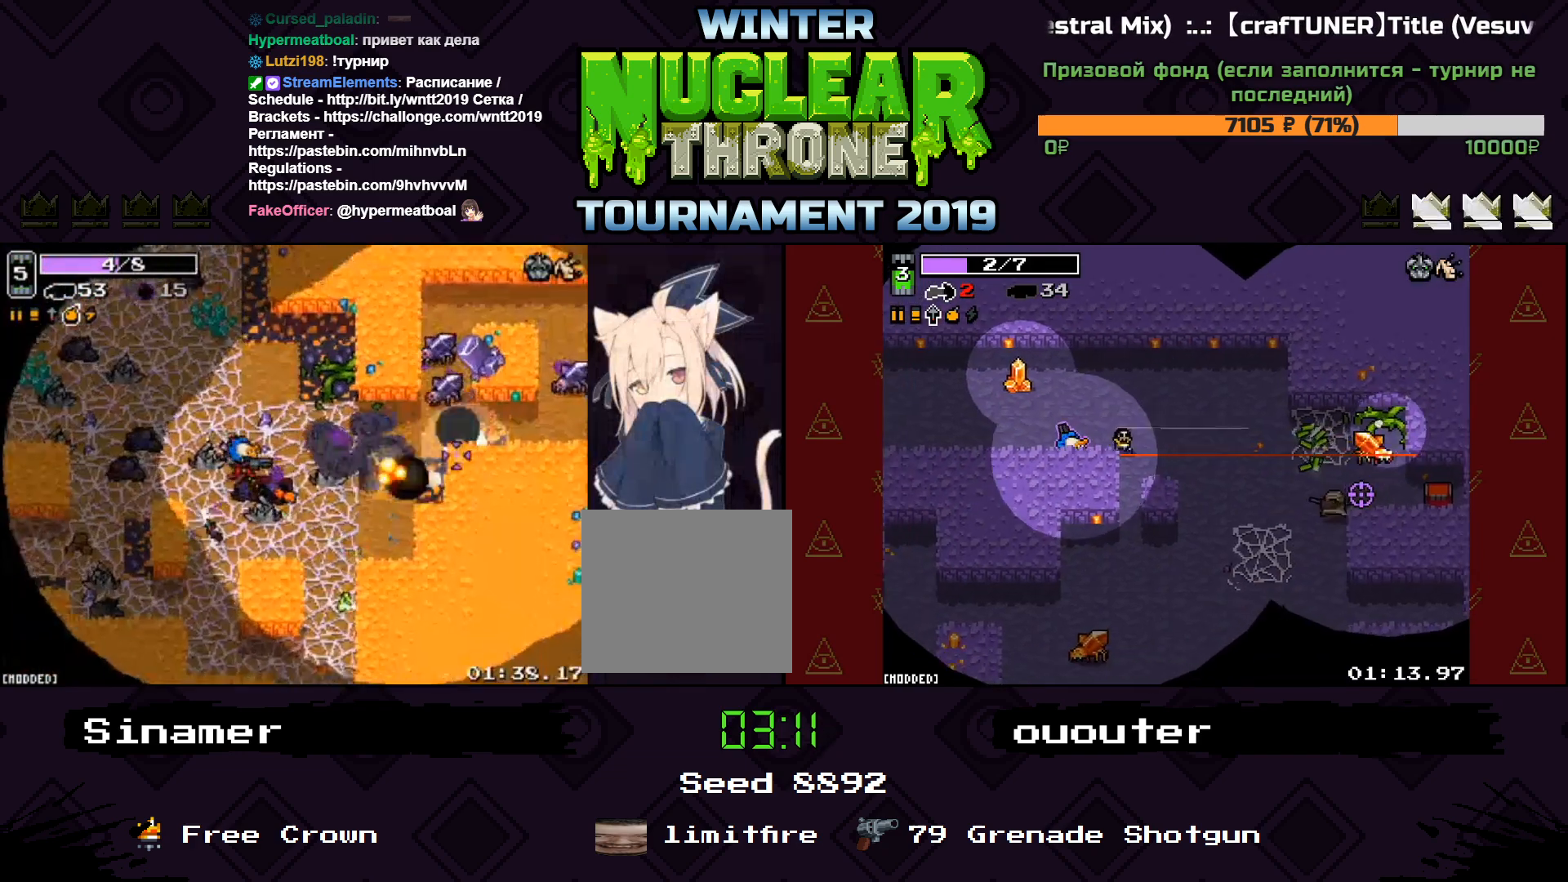
{"keys": [], "events": [[33, "d", "down"], [200, "a", "down"], [200, "d", "up"], [300, "w", "up"], [367, "a", "up"]]}
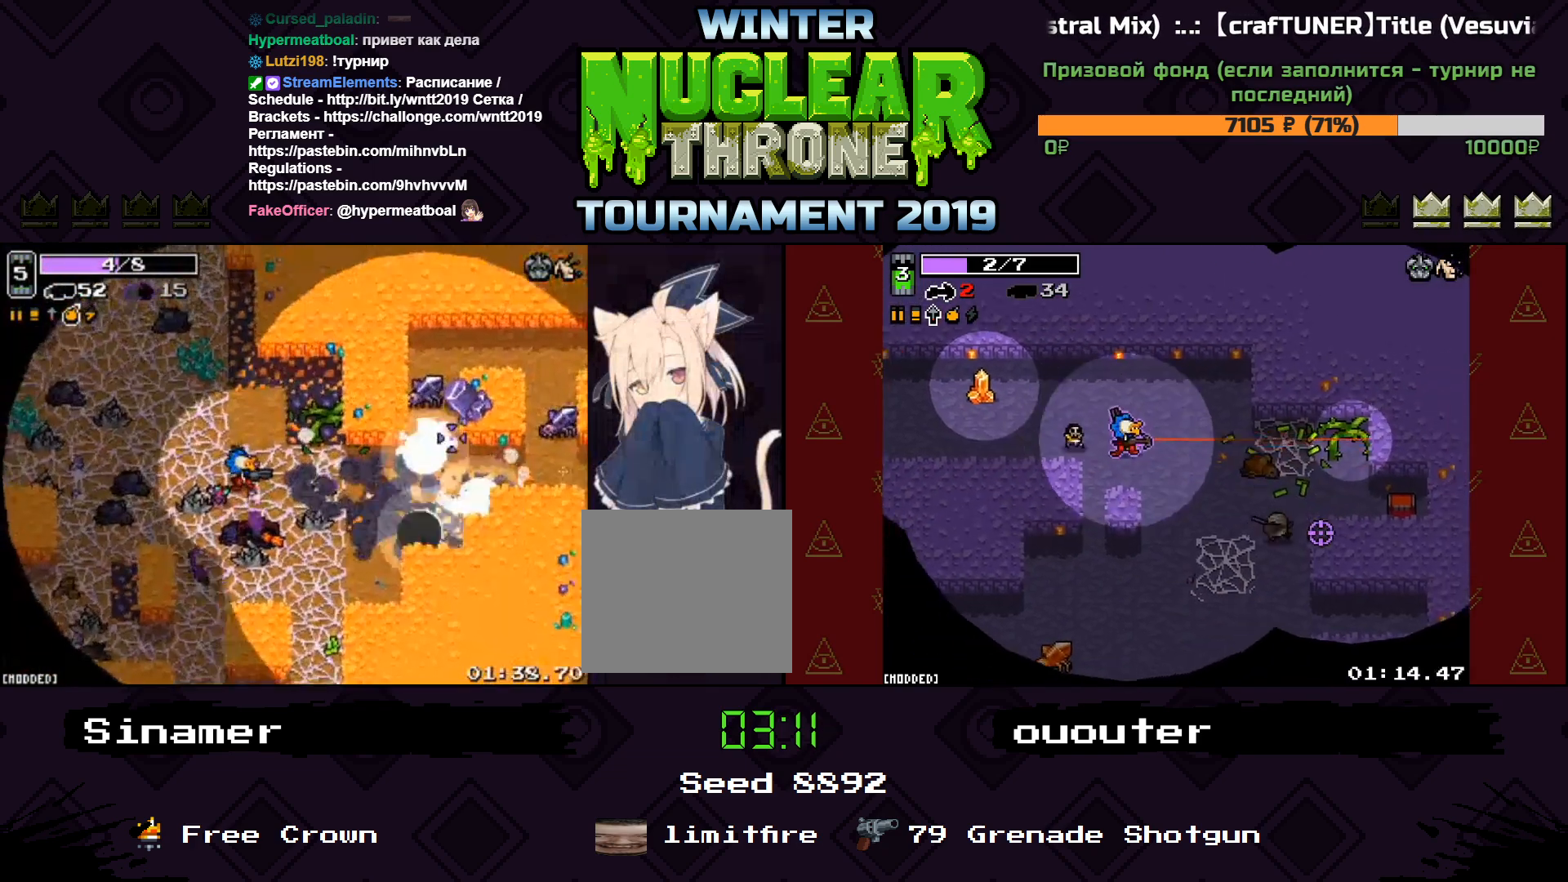
{"keys": [], "events": [[133, "d", "down"], [467, "d", "up"]]}
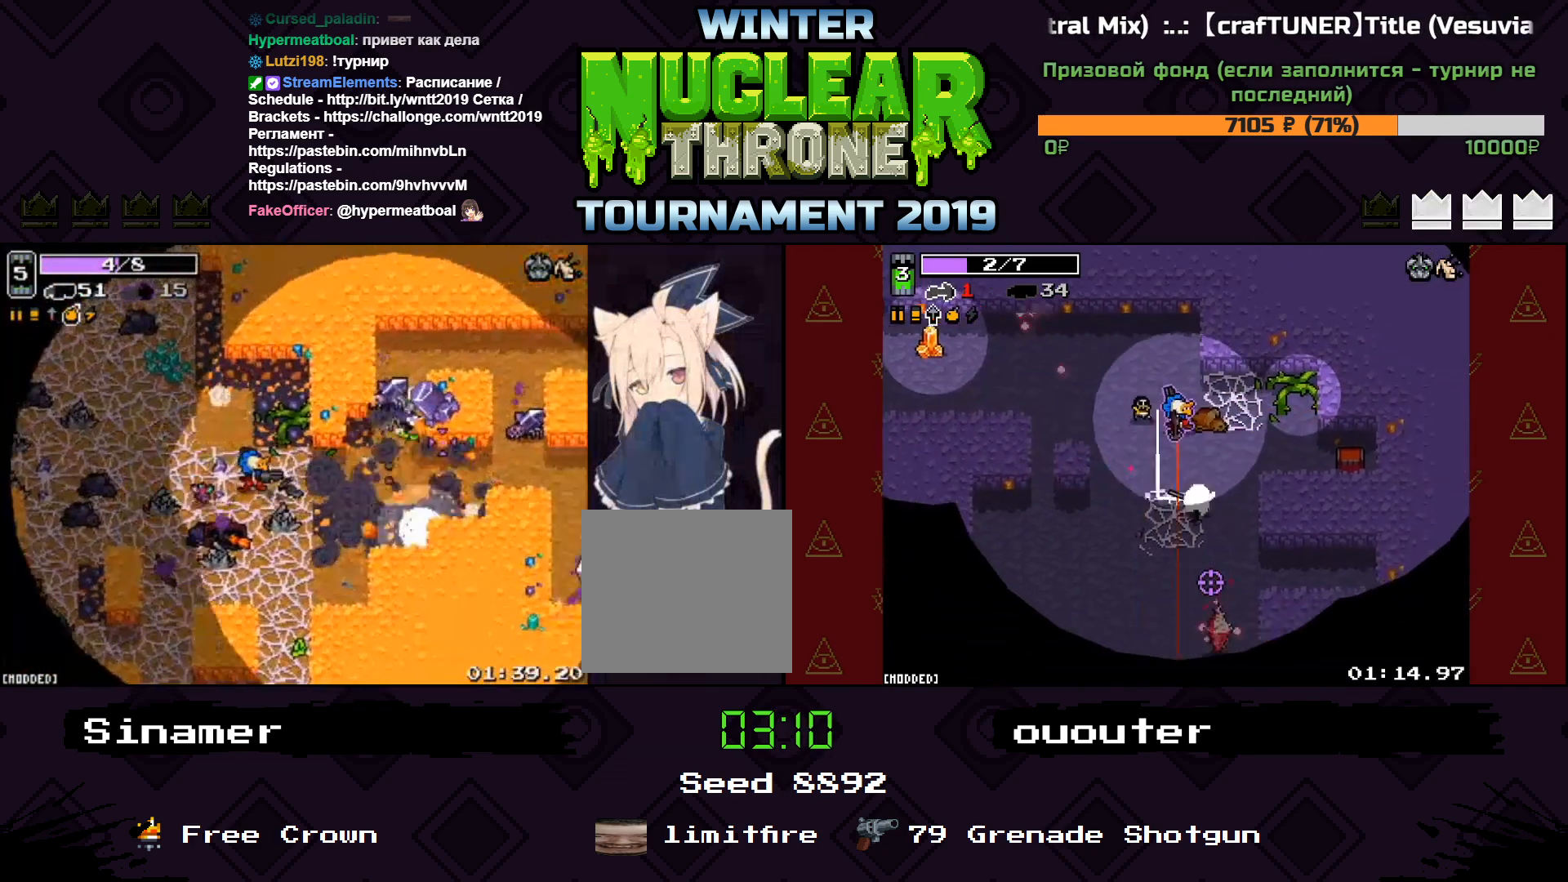
{"keys": ["s"], "events": [[200, "d", "down"], [400, "s", "down"], [500, "d", "up"]]}
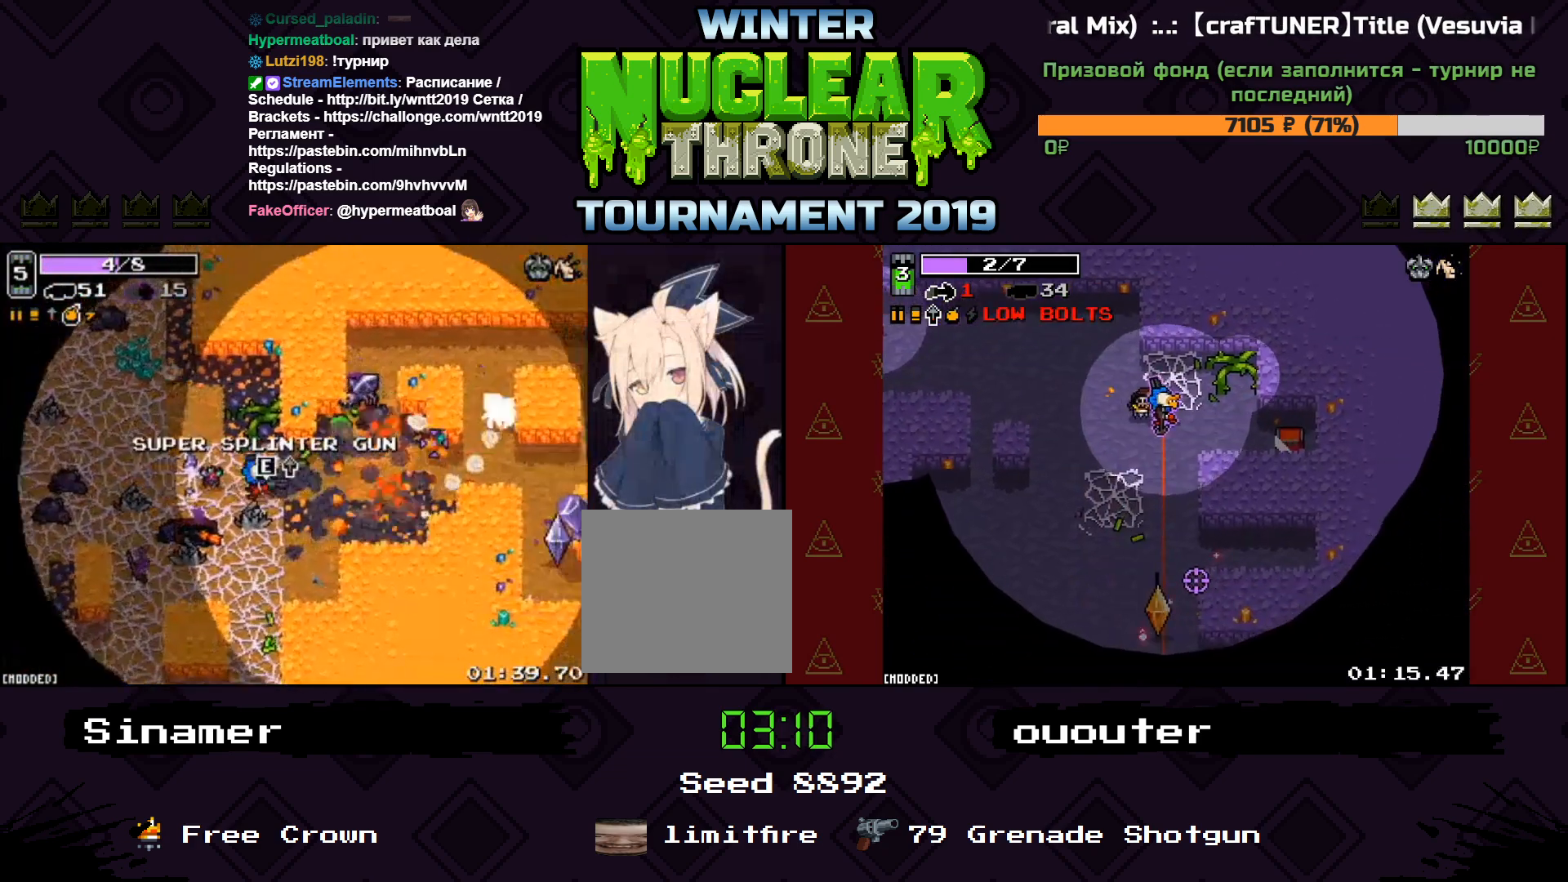
{"keys": ["a"], "events": [[33, "s", "up"], [233, "space", "down"], [333, "space", "up"], [367, "e", "down"], [467, "a", "down"], [467, "e", "up"]]}
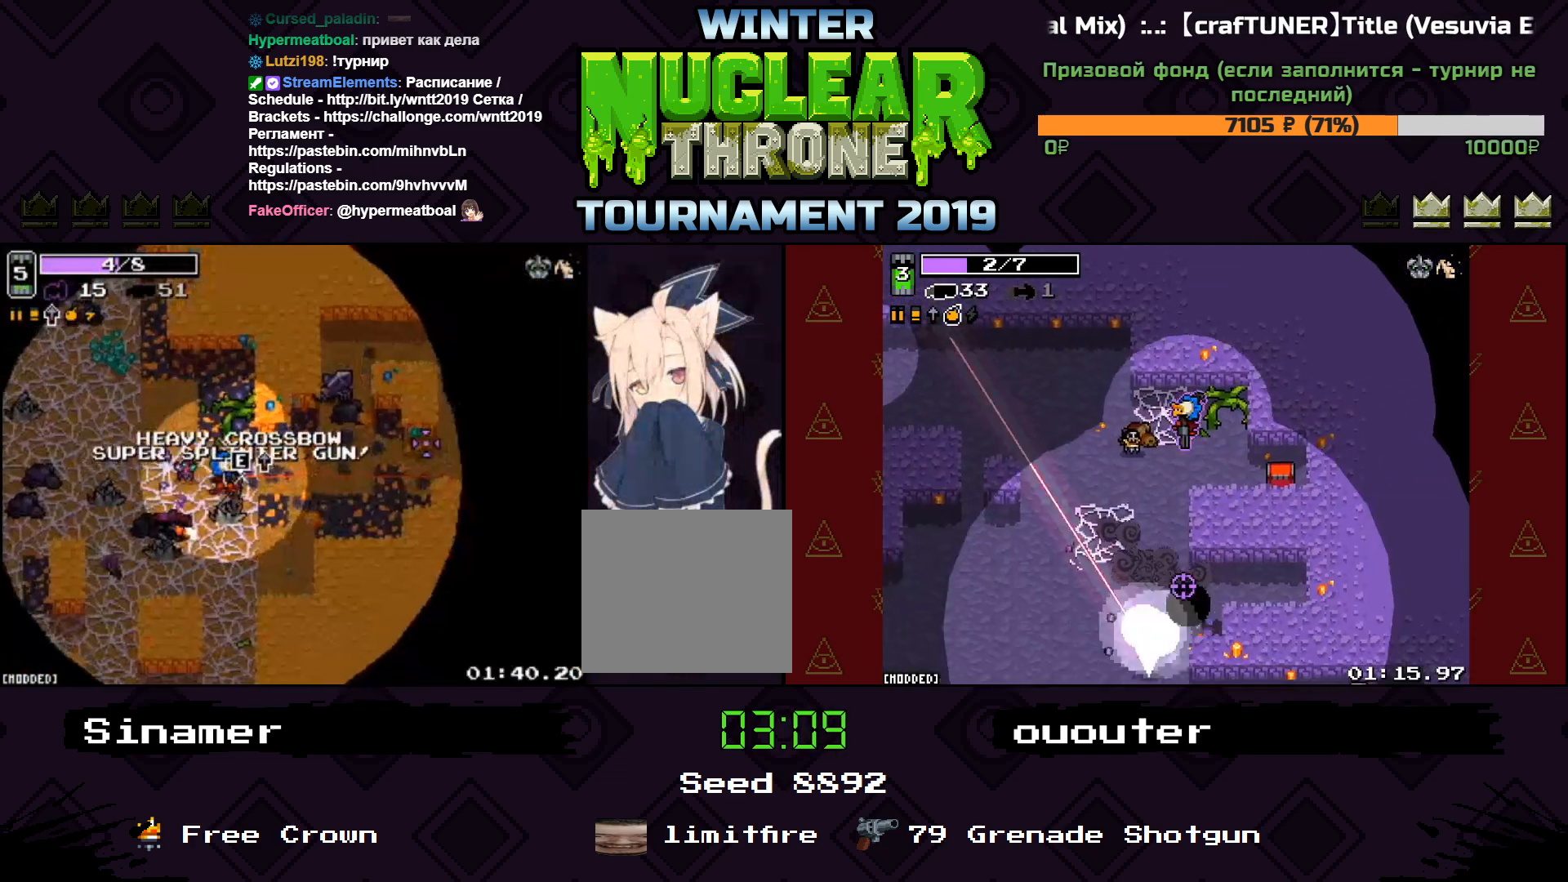
{"keys": ["d"], "events": [[133, "d", "down"], [200, "a", "up"], [200, "s", "down"], [467, "s", "up"]]}
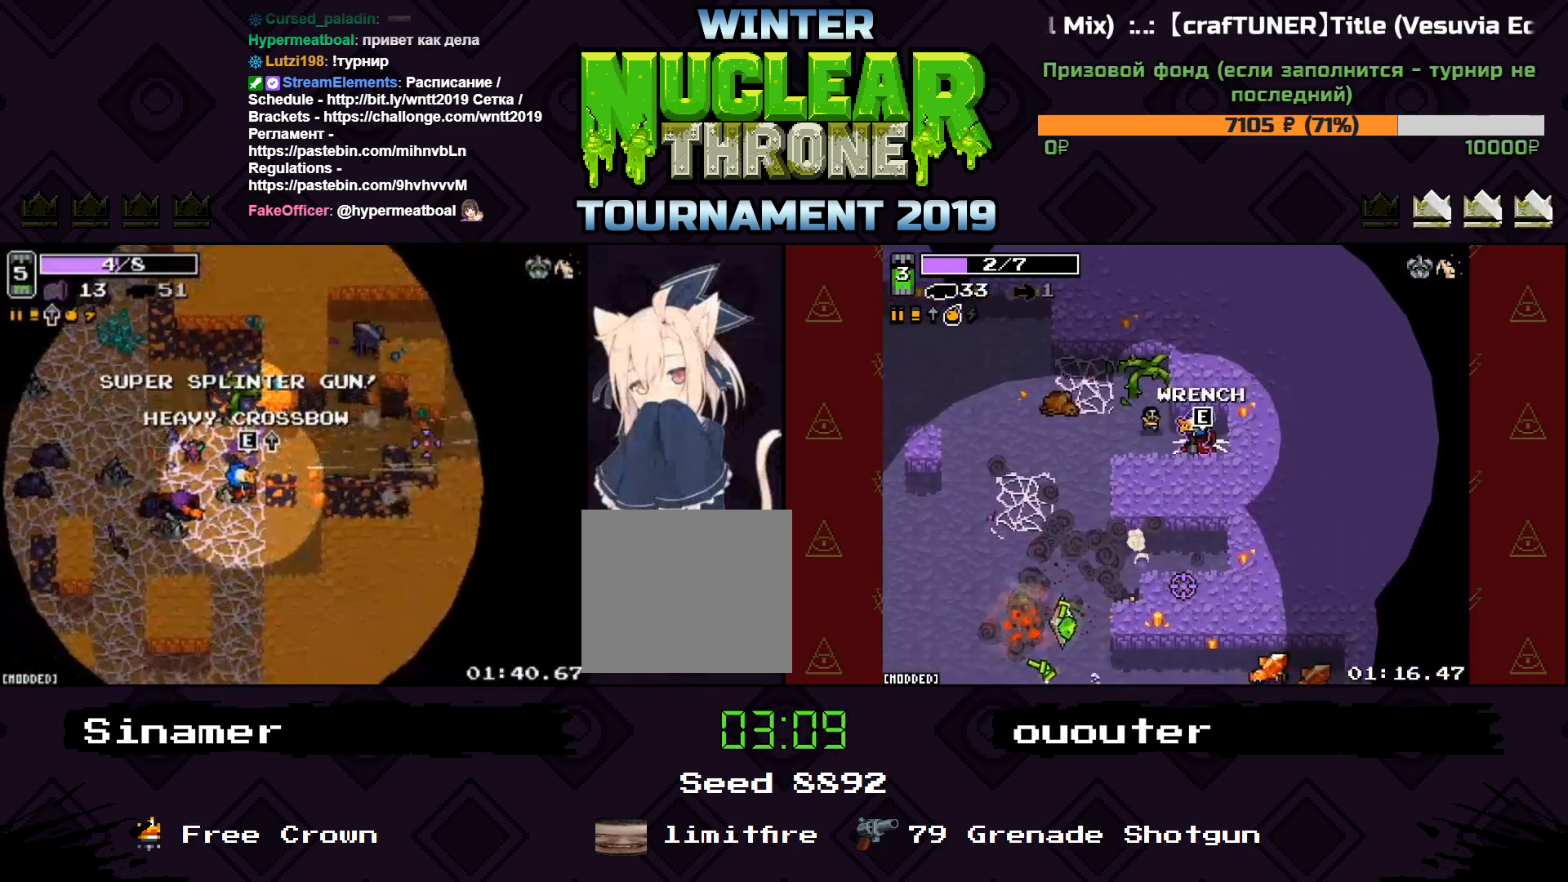
{"keys": ["d"], "events": [[67, "w", "down"], [333, "w", "up"]]}
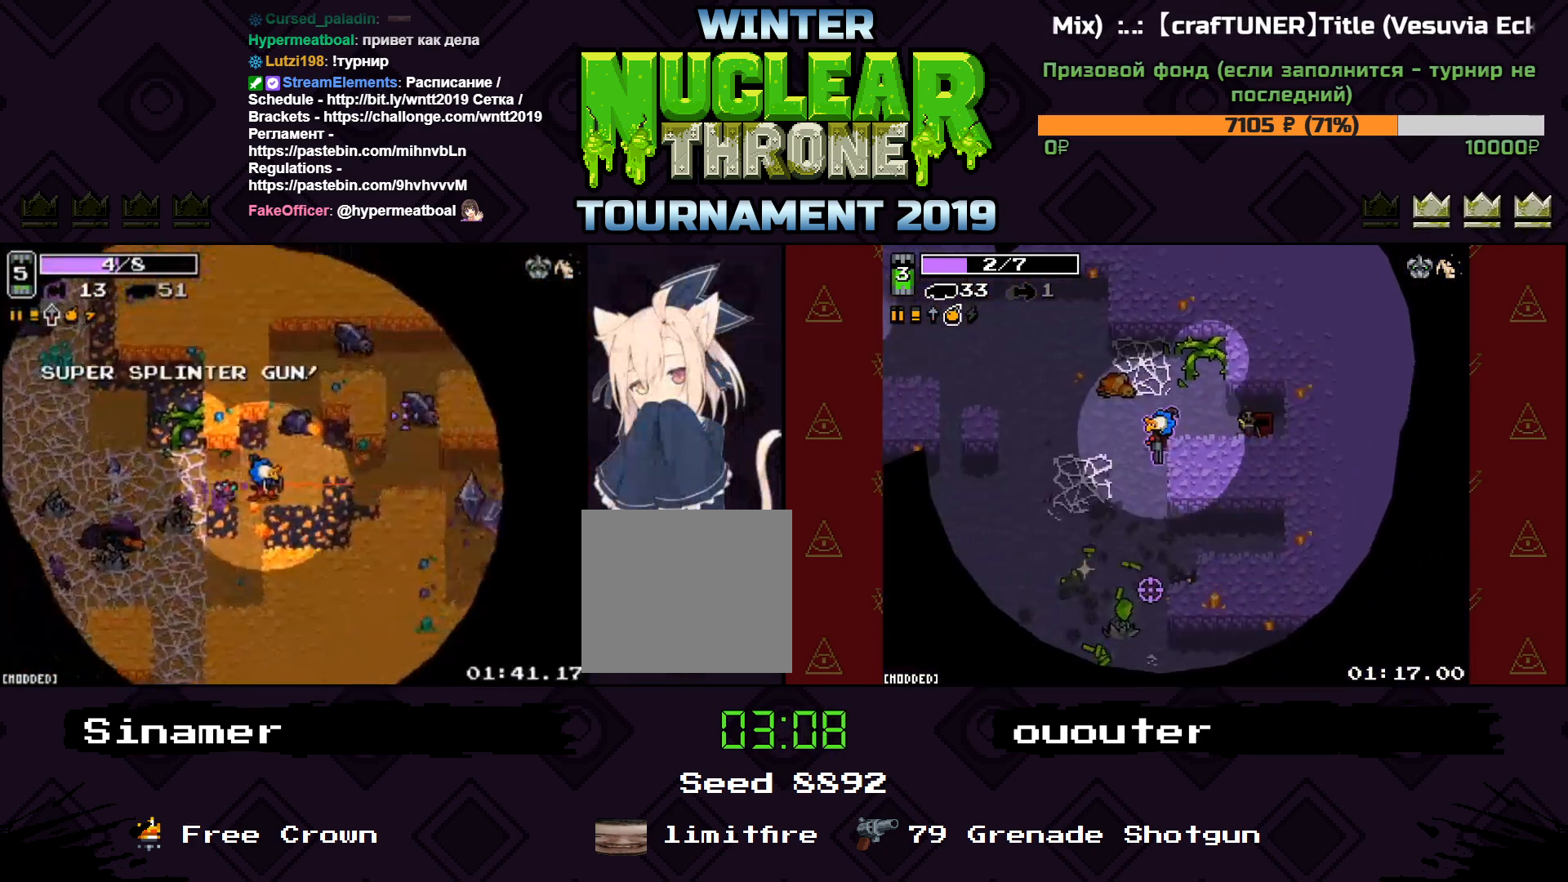
{"keys": ["a"], "events": [[333, "a", "down"], [367, "d", "up"]]}
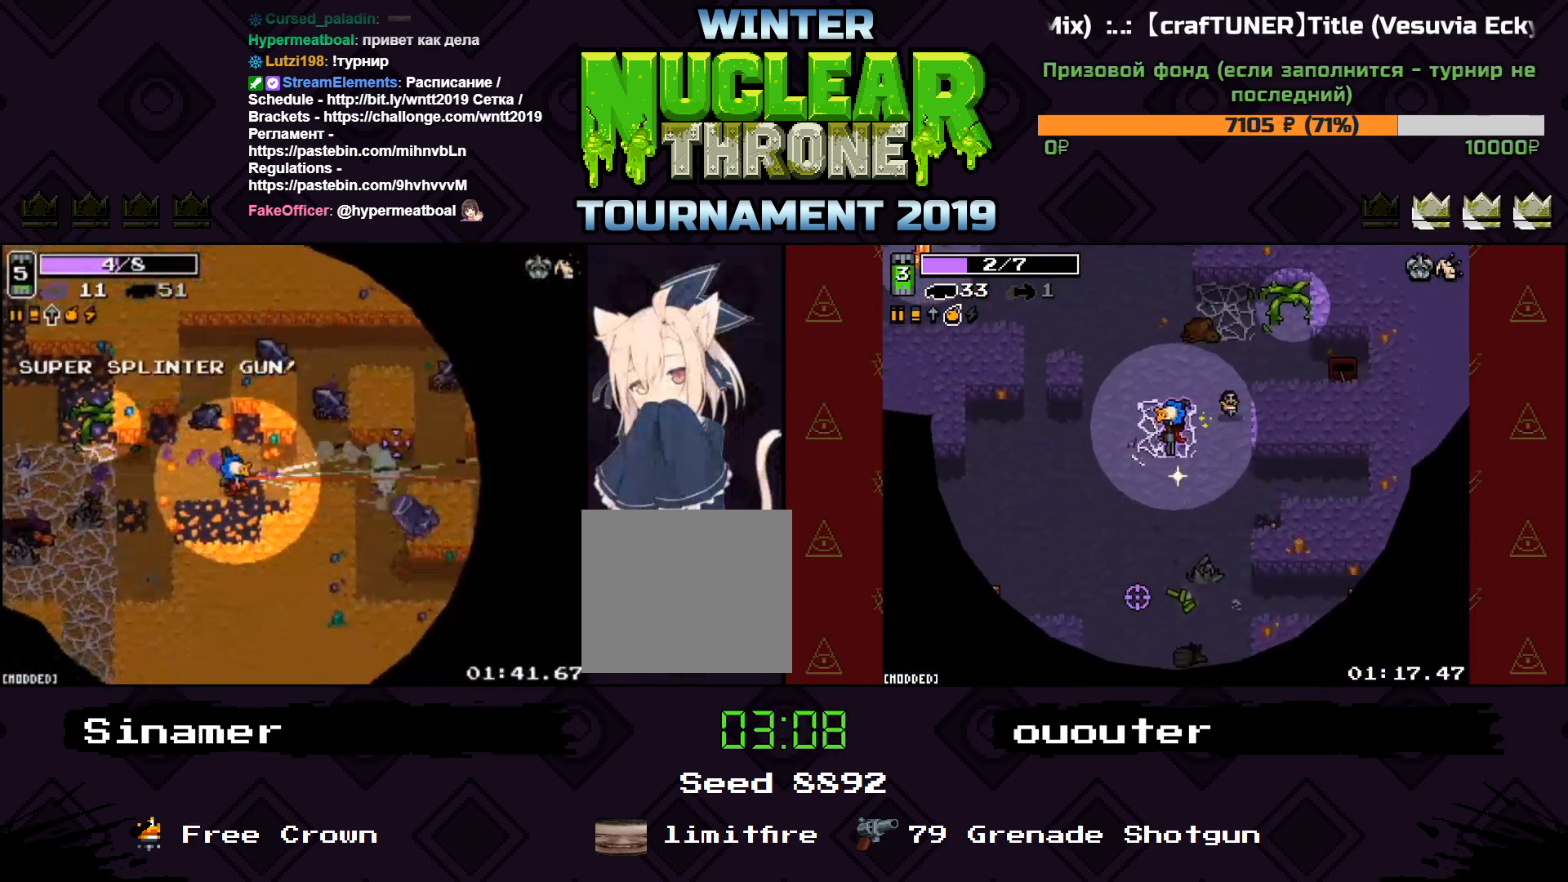
{"keys": ["d", "w"], "events": [[133, "s", "down"], [167, "s", "up"], [233, "a", "up"], [367, "w", "down"], [400, "d", "down"]]}
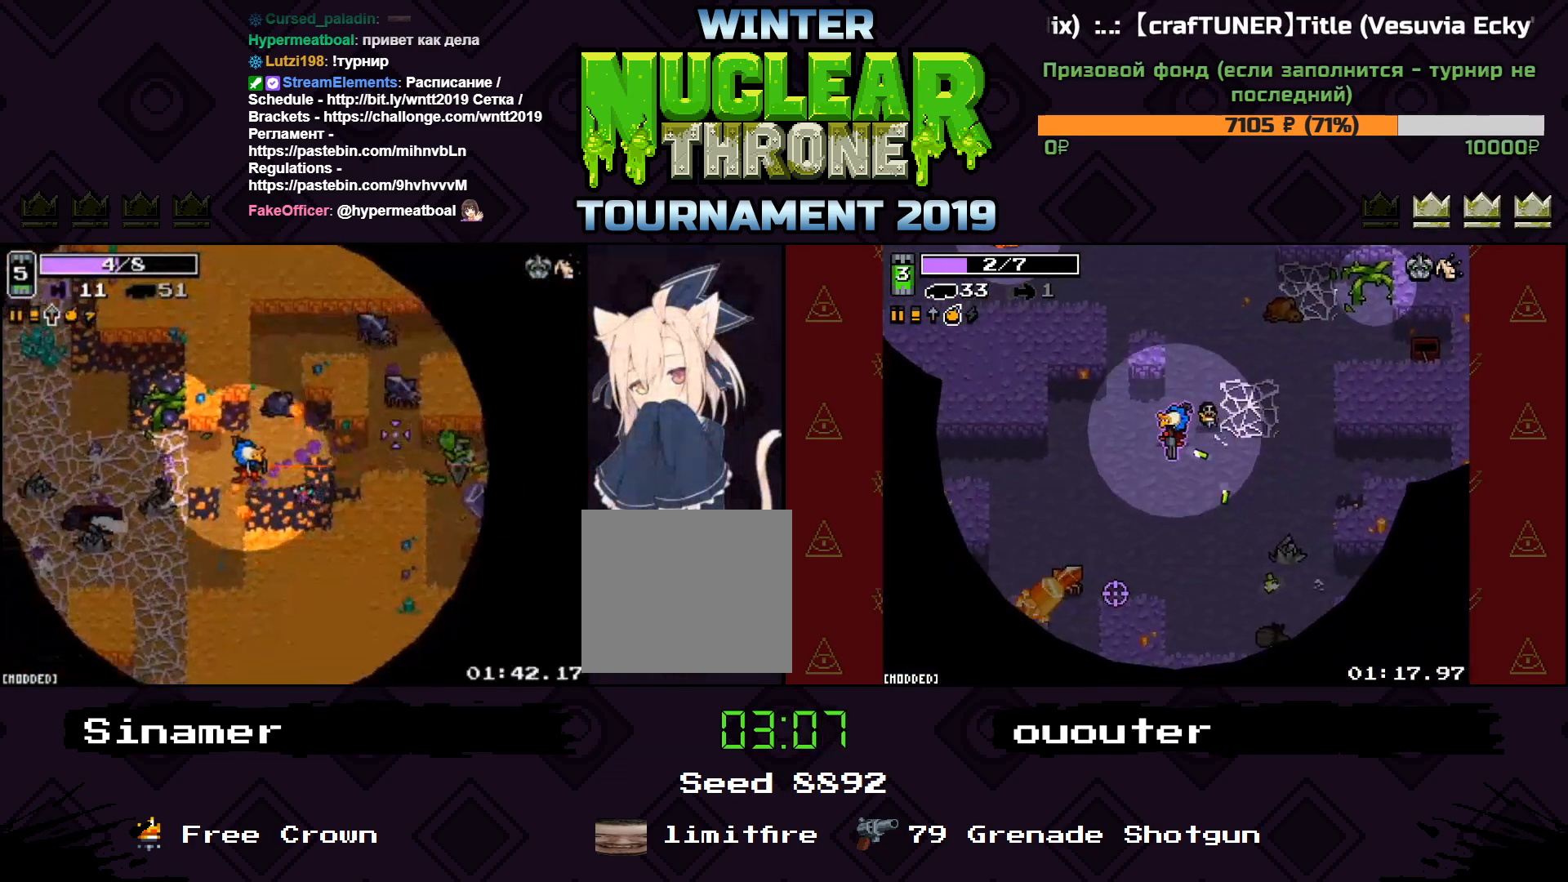
{"keys": ["w"], "events": [[200, "d", "up"]]}
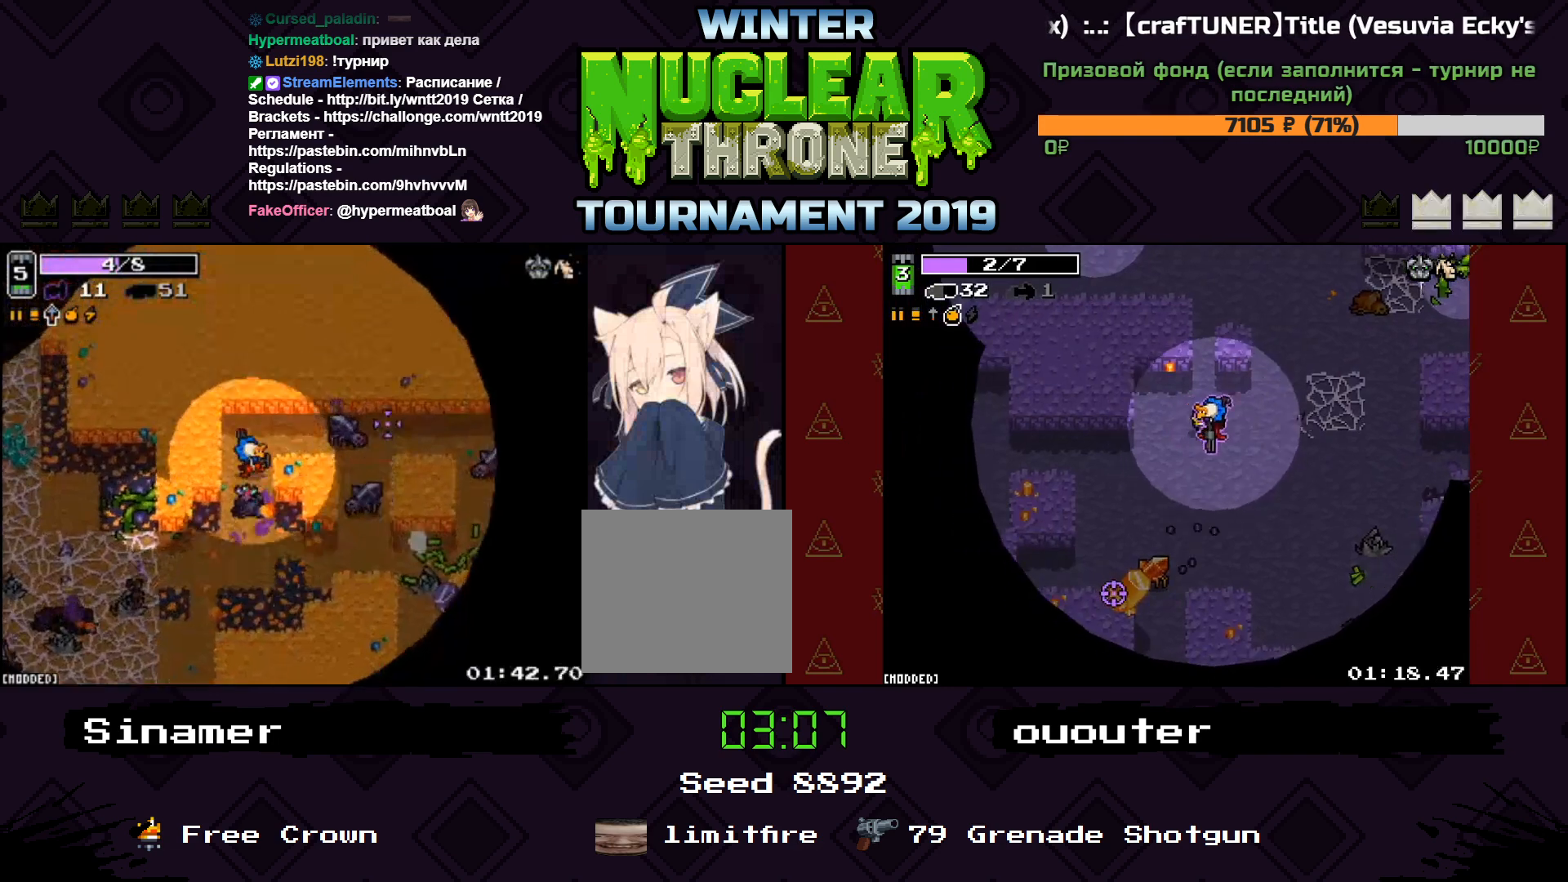
{"keys": [], "events": [[133, "w", "up"], [200, "a", "down"], [200, "s", "down"], [333, "a", "up"], [333, "s", "up"]]}
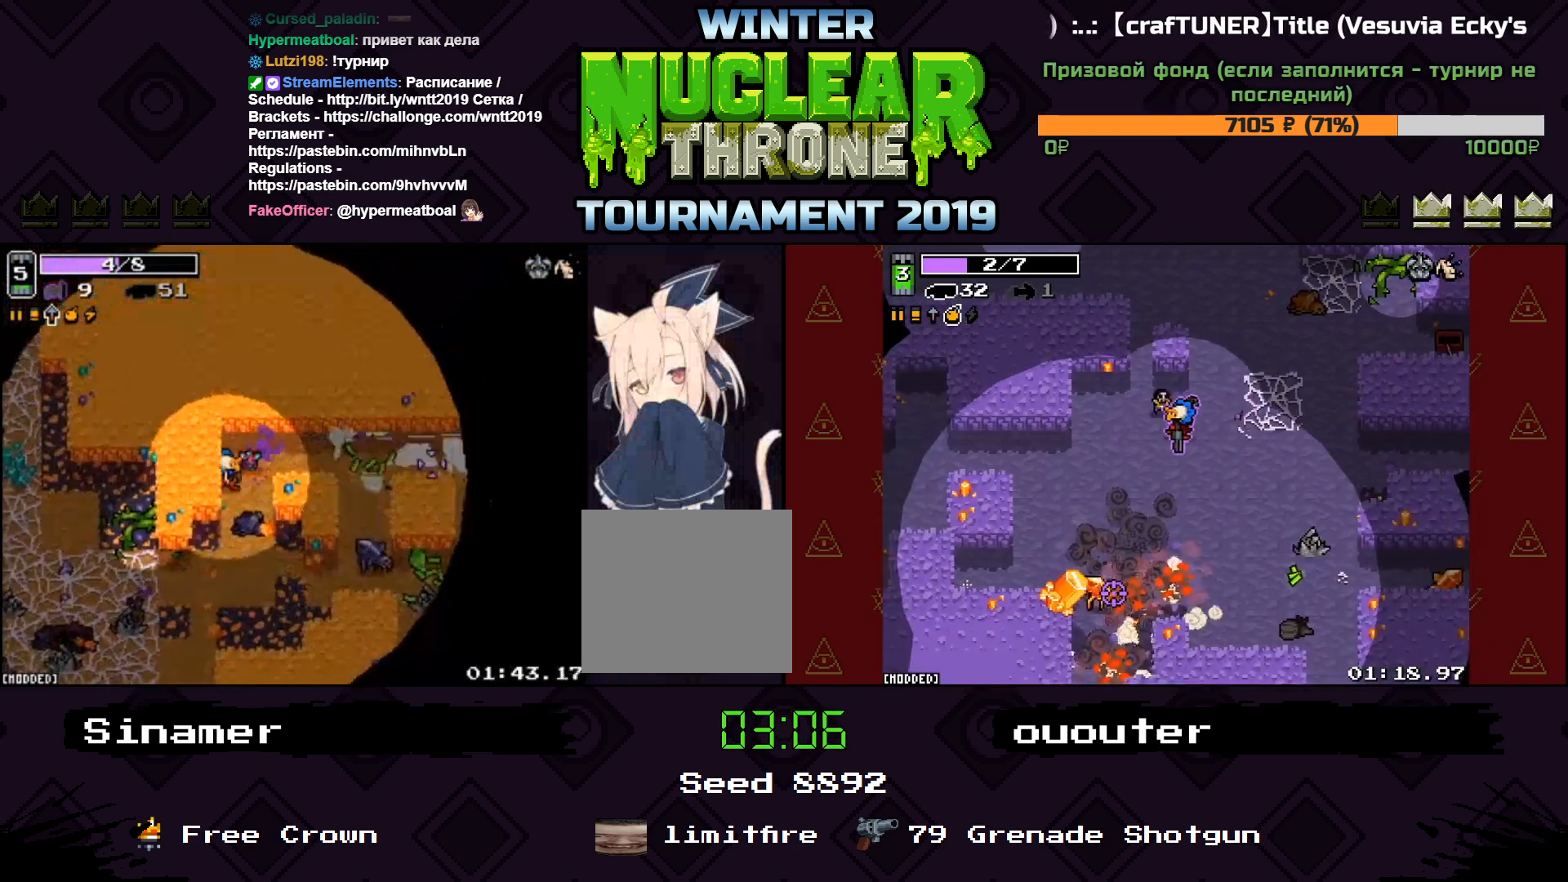
{"keys": ["a", "s"], "events": [[33, "d", "down"], [33, "w", "down"], [200, "w", "up"], [300, "a", "down"], [300, "s", "down"], [333, "d", "up"]]}
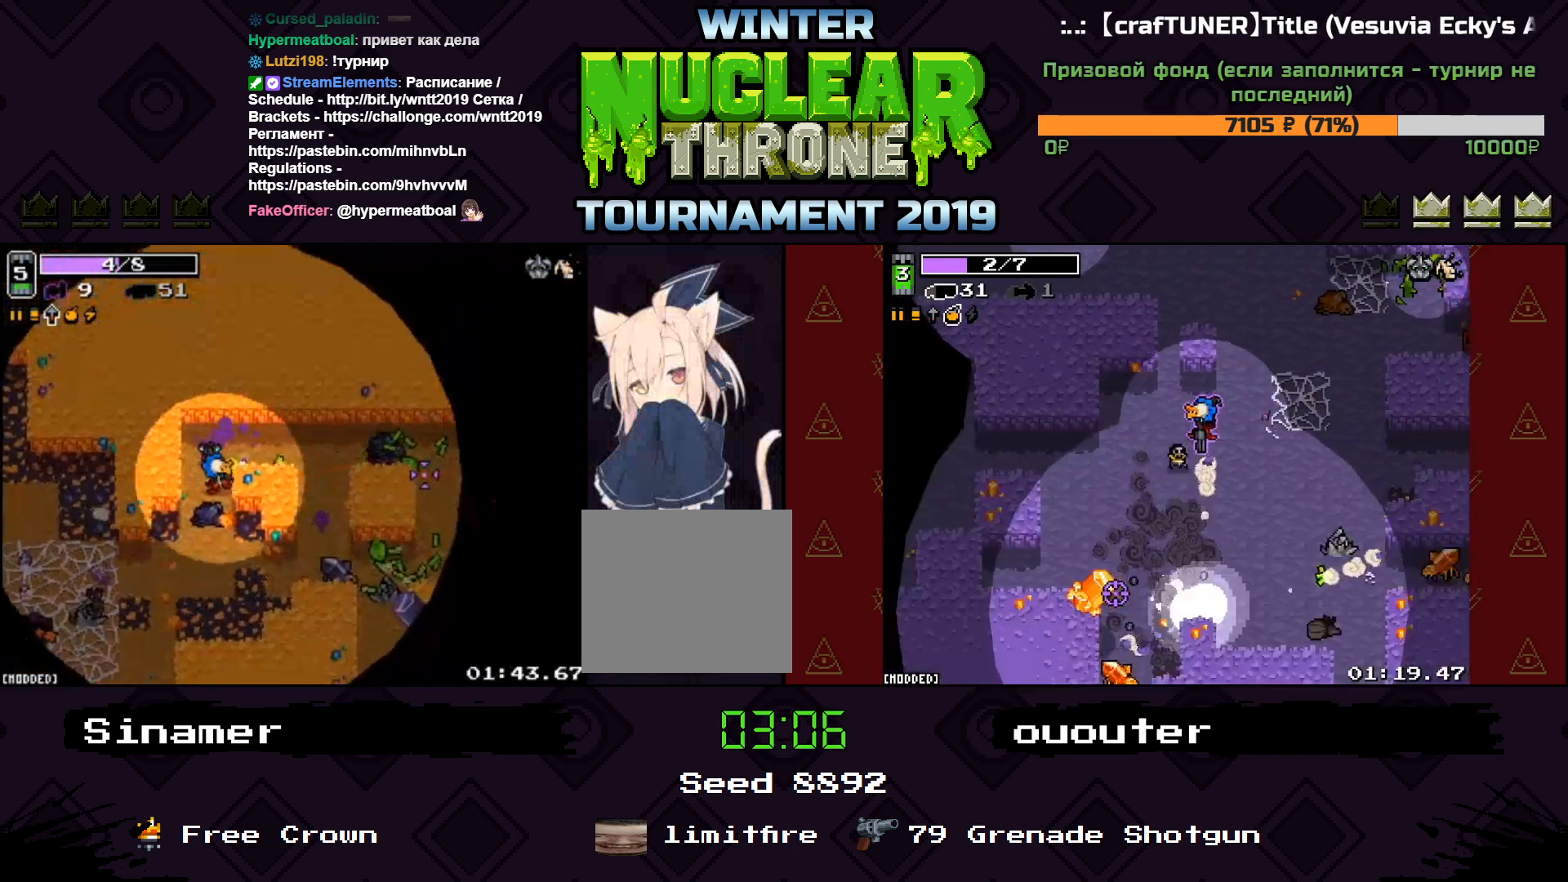
{"keys": ["d", "s"], "events": [[133, "a", "up"], [300, "d", "down"]]}
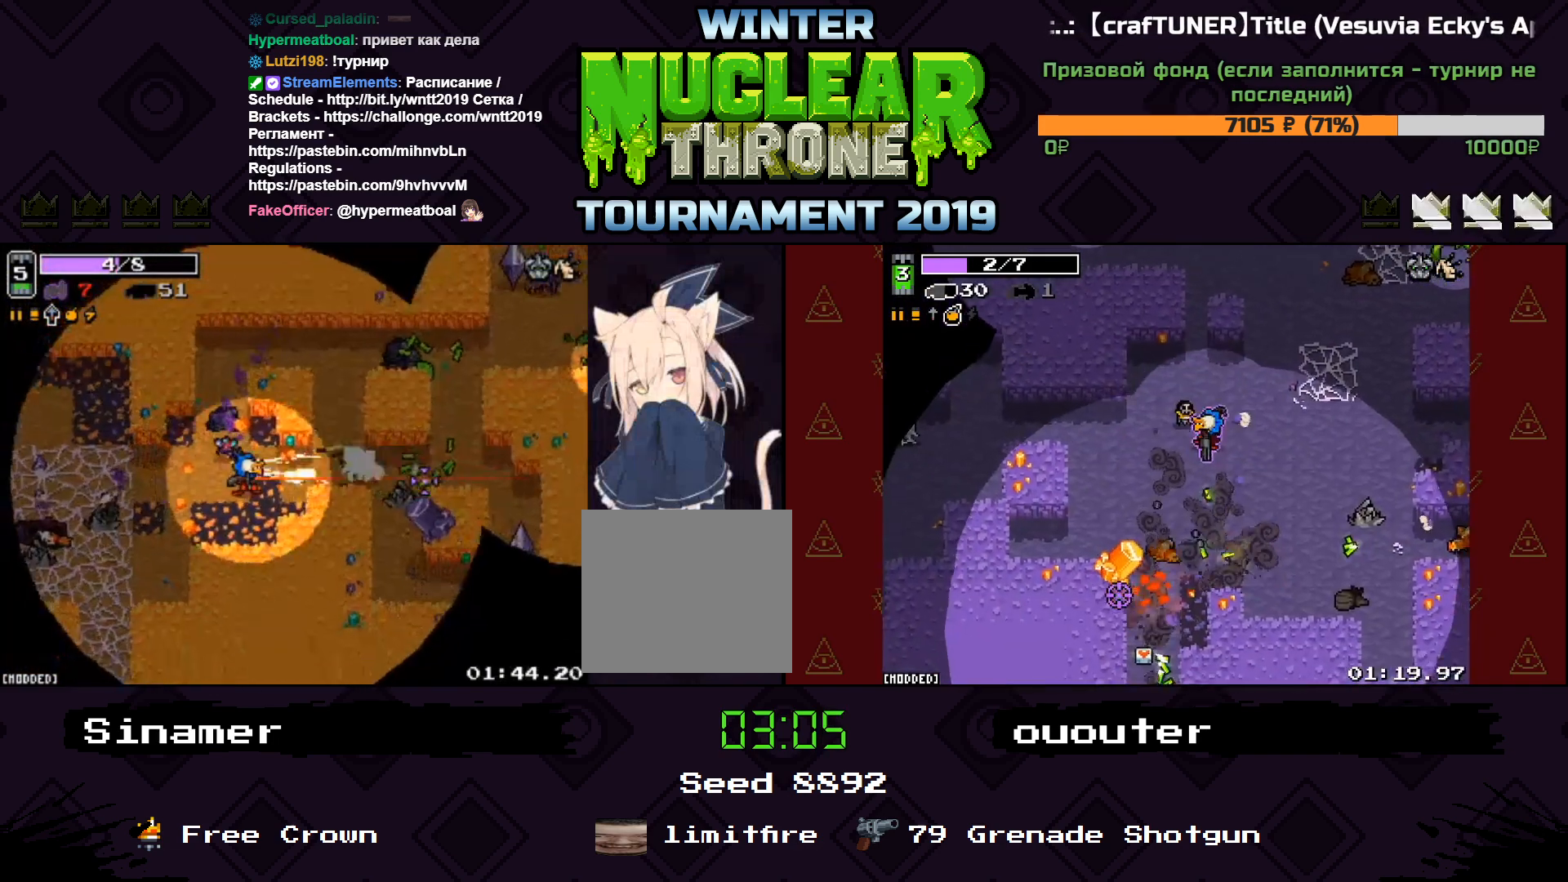
{"keys": ["d", "w"], "events": [[167, "a", "down"], [167, "s", "up"], [200, "a", "up"], [200, "d", "up"], [233, "d", "down"], [333, "w", "down"]]}
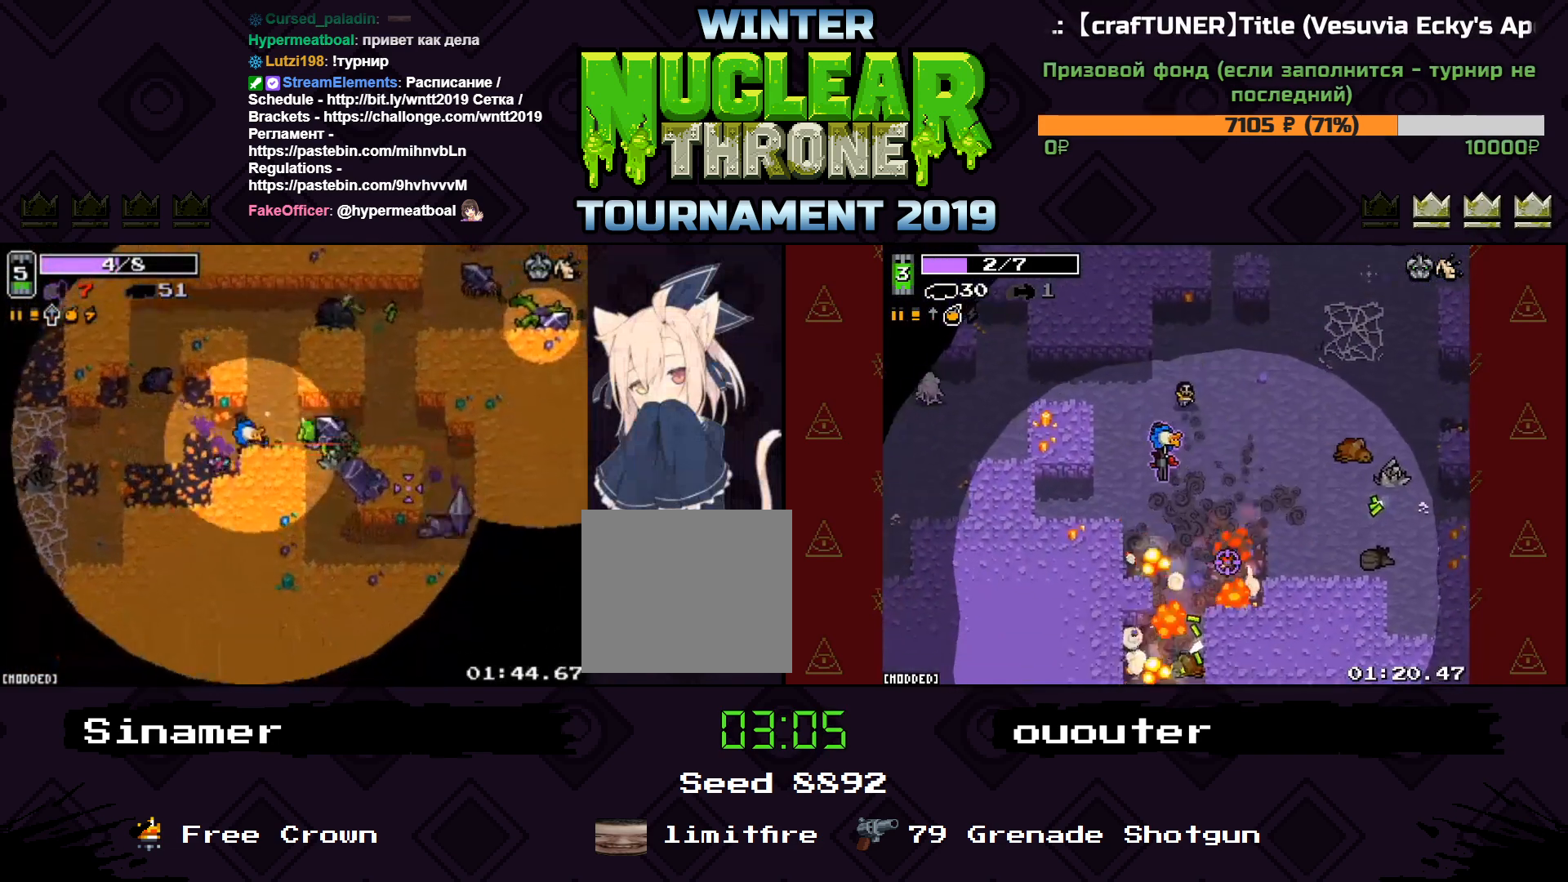
{"keys": [], "events": [[33, "w", "up"], [167, "a", "down"], [200, "d", "up"], [500, "a", "up"]]}
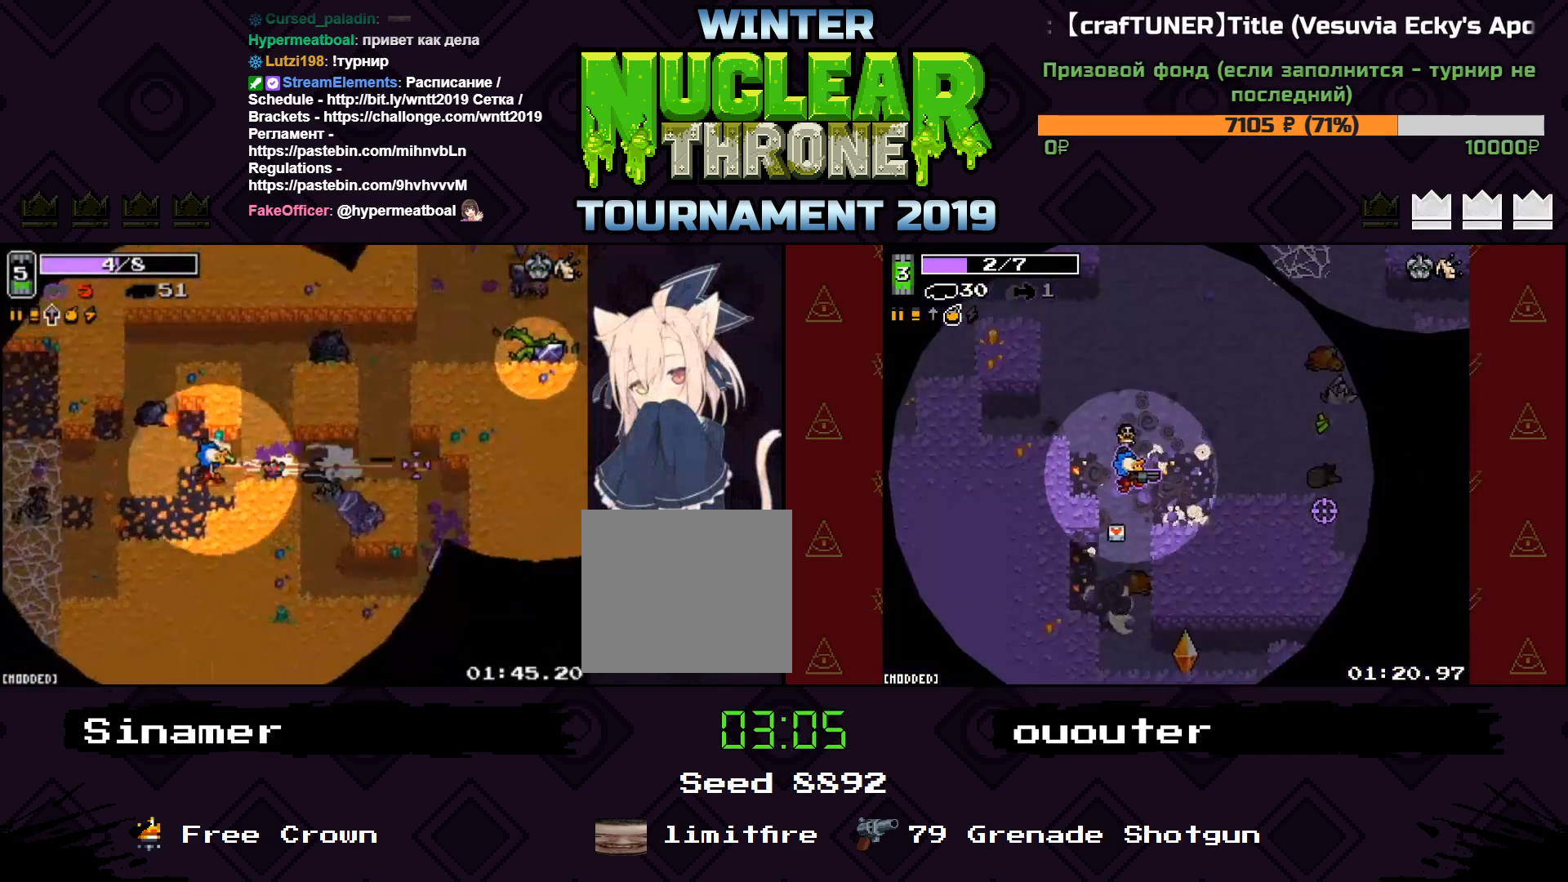
{"keys": ["d"], "events": [[133, "d", "down"]]}
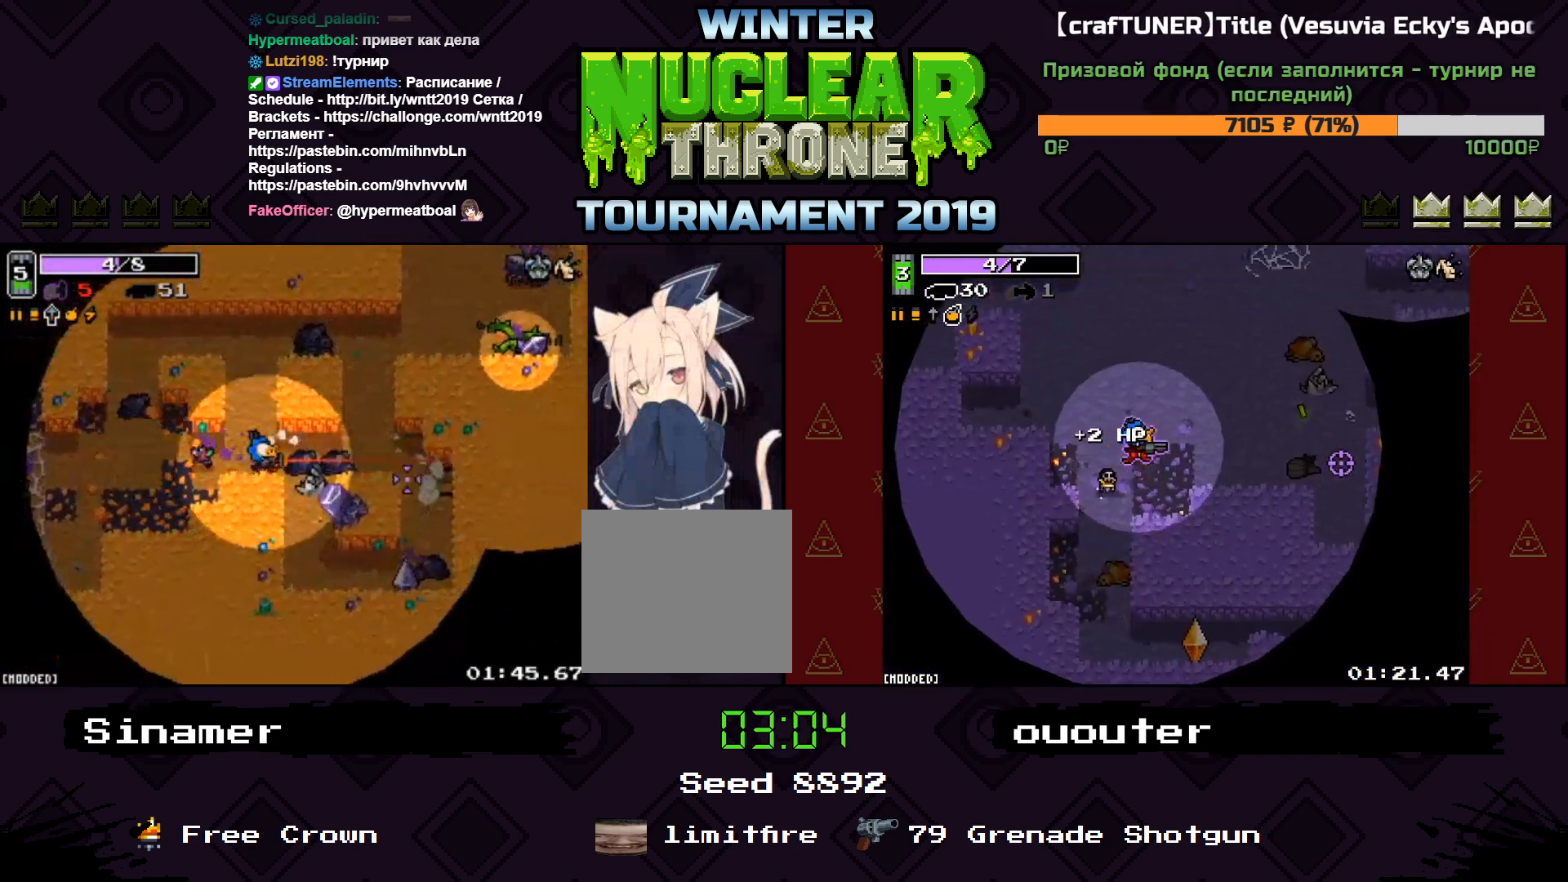
{"keys": ["s"], "events": [[33, "s", "down"], [167, "d", "up"]]}
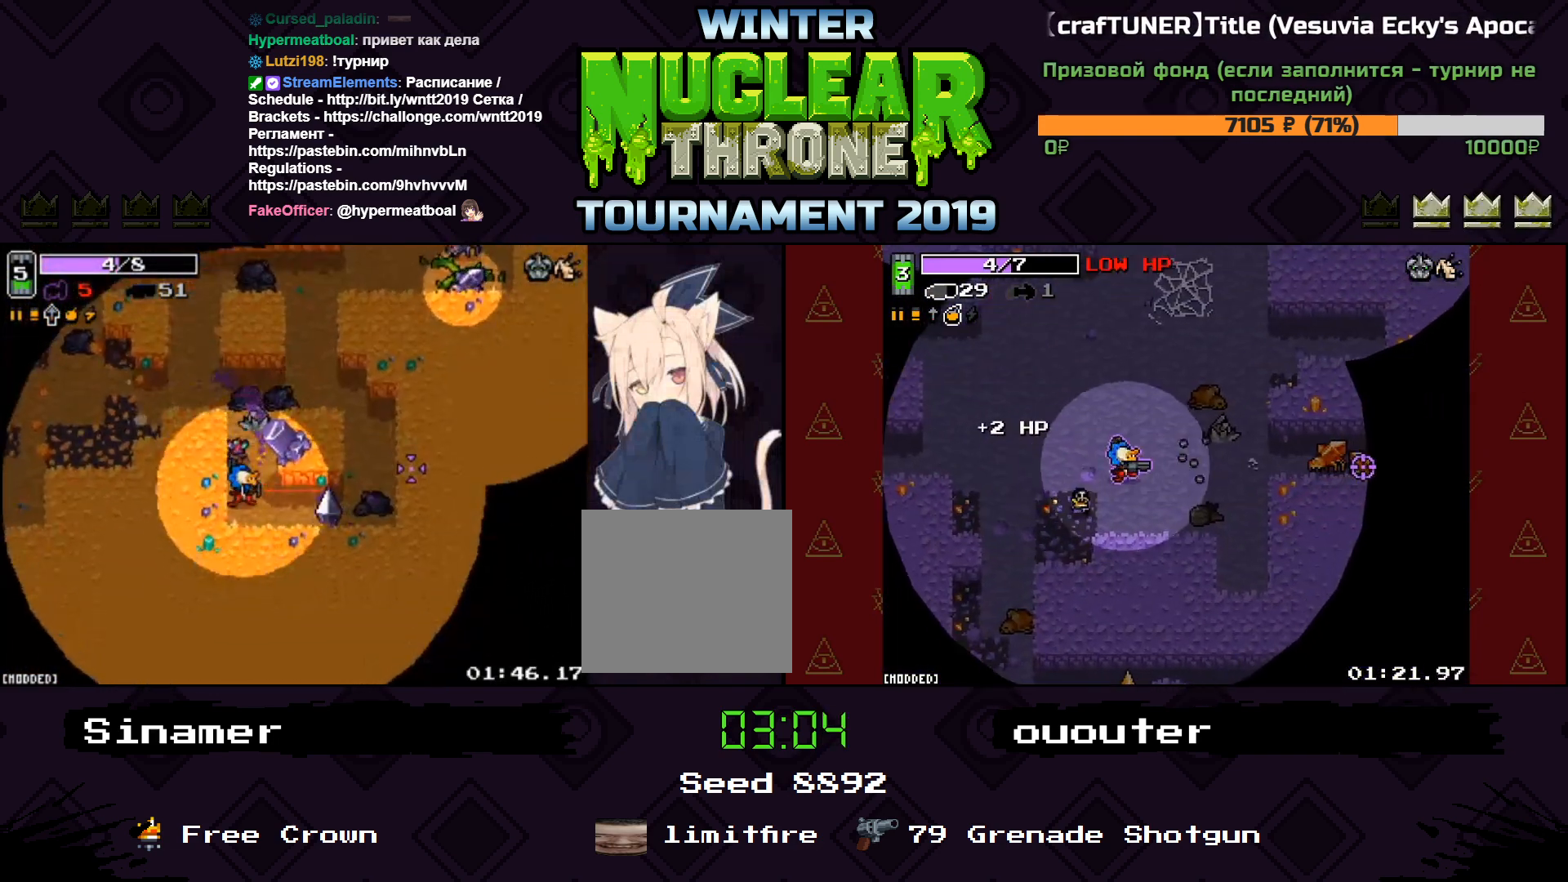
{"keys": [], "events": [[67, "s", "up"]]}
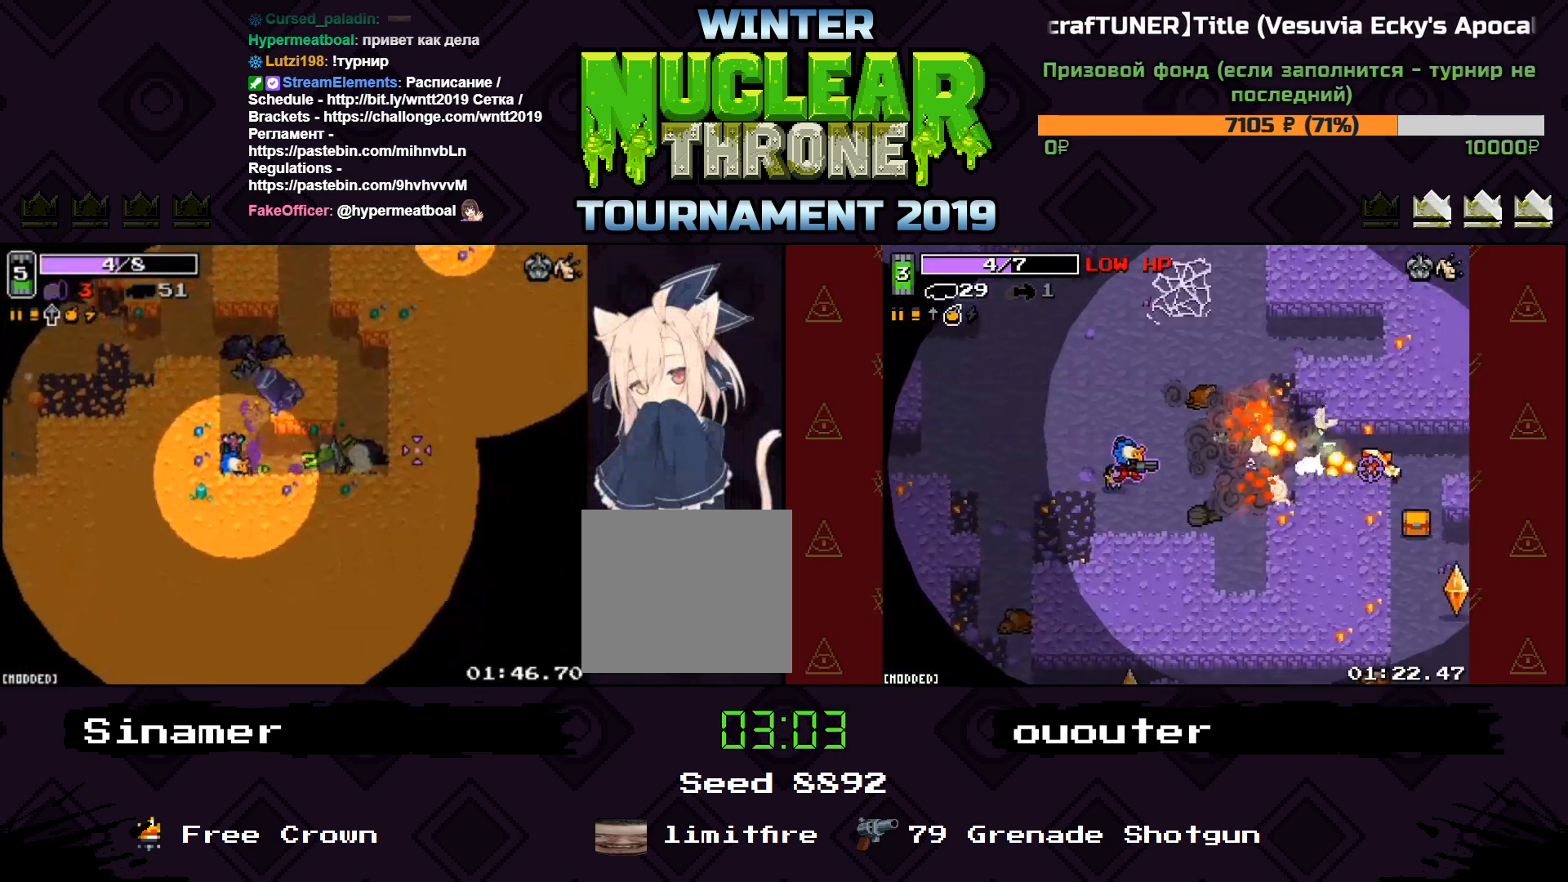
{"keys": ["d", "s"], "events": [[67, "w", "down"], [200, "d", "down"], [333, "w", "up"], [367, "s", "down"]]}
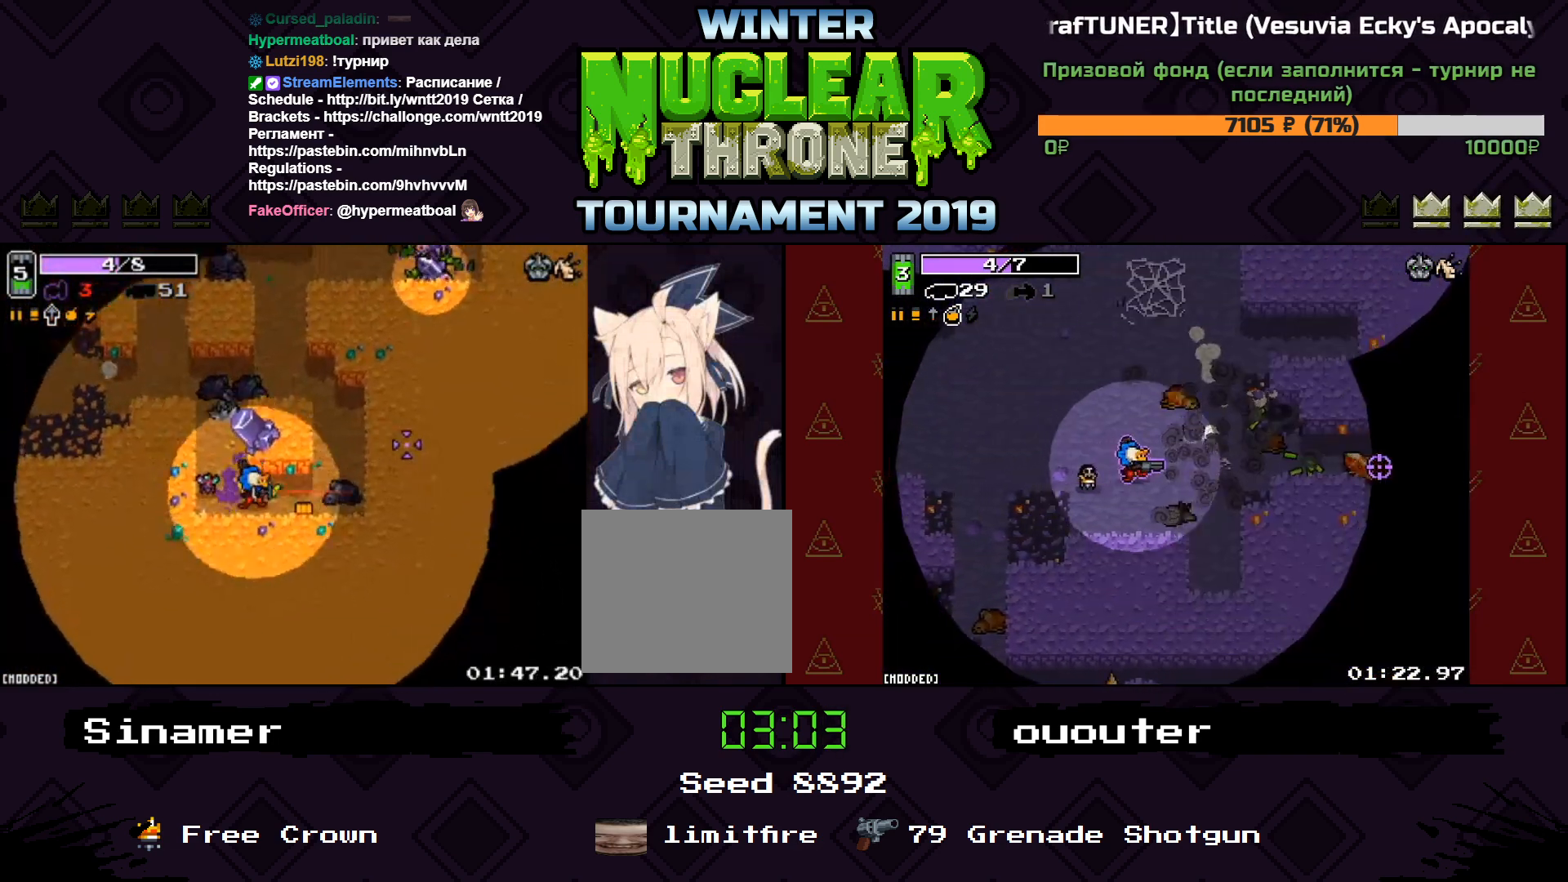
{"keys": ["w"], "events": [[100, "s", "up"], [233, "w", "down"], [400, "d", "up"]]}
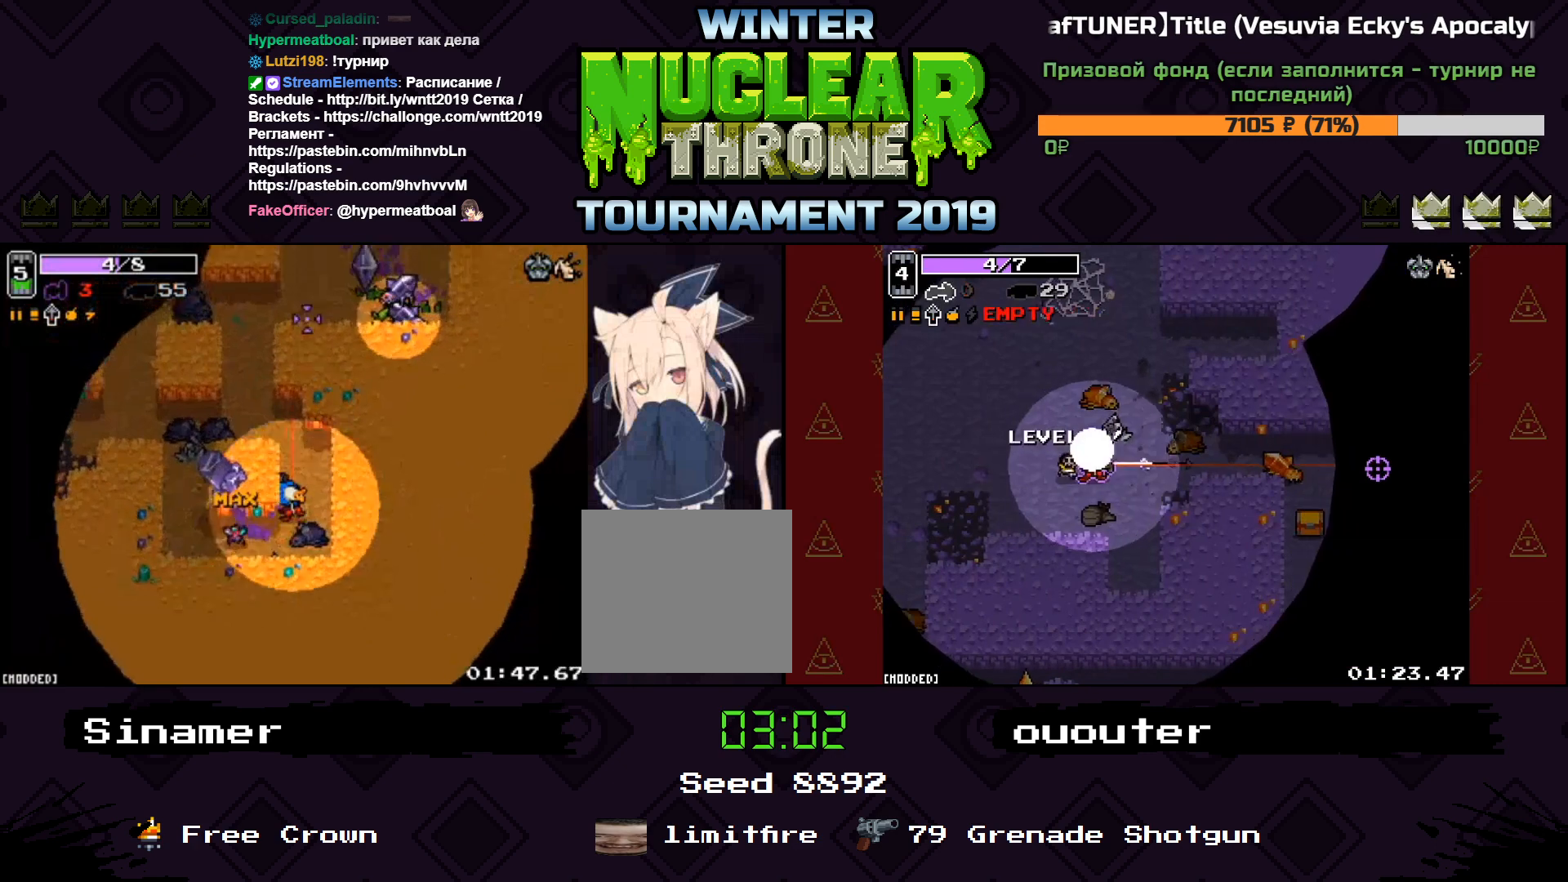
{"keys": ["w"], "events": [[167, "a", "down"], [367, "a", "up"]]}
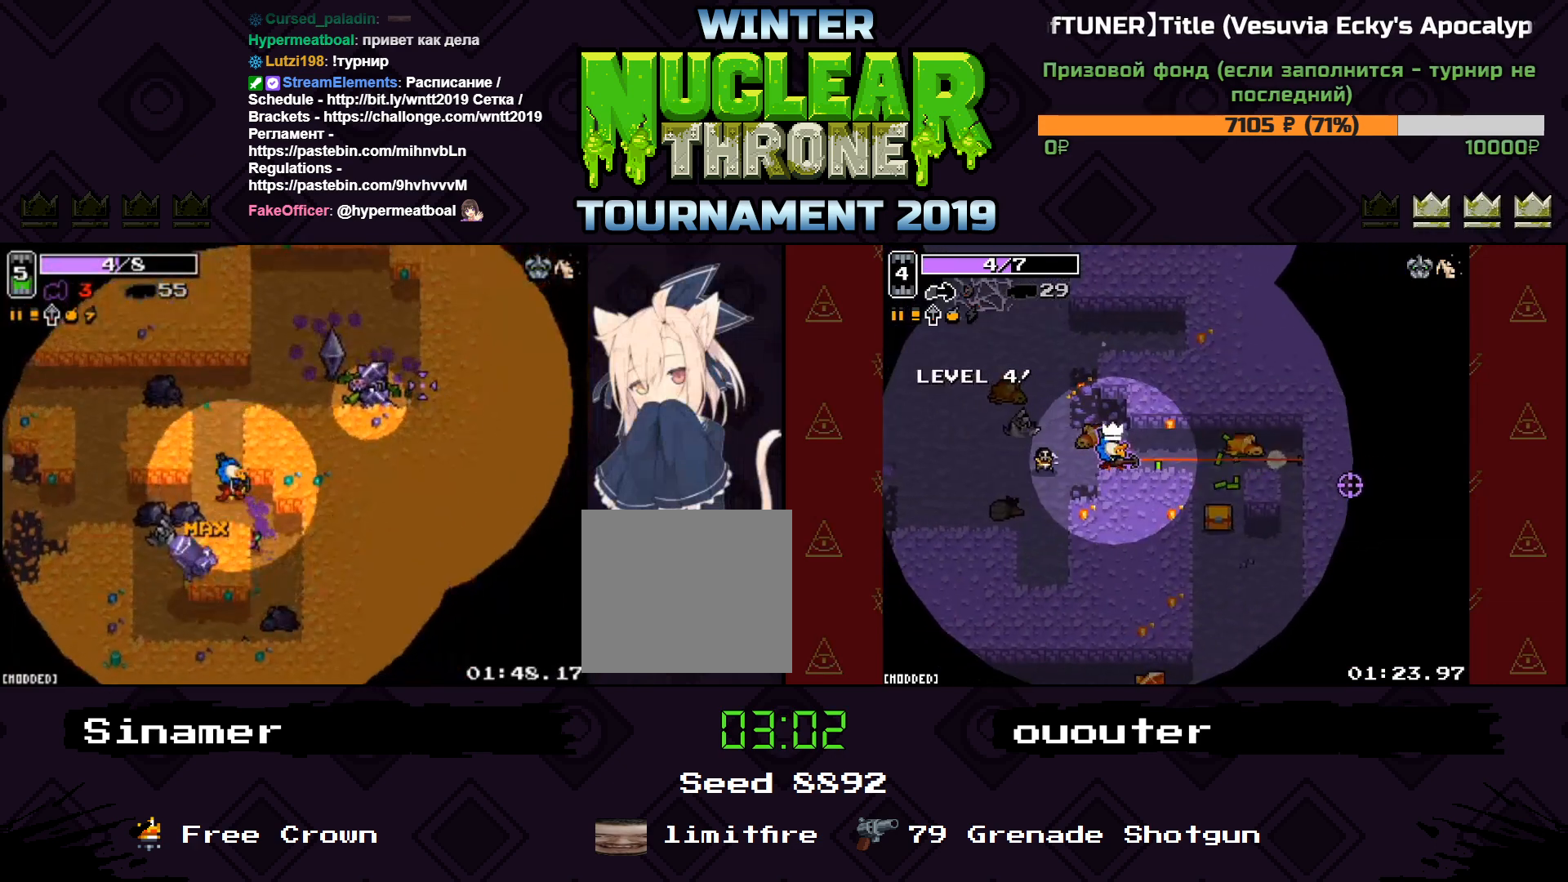
{"keys": ["a"], "events": [[367, "a", "down"], [400, "w", "up"]]}
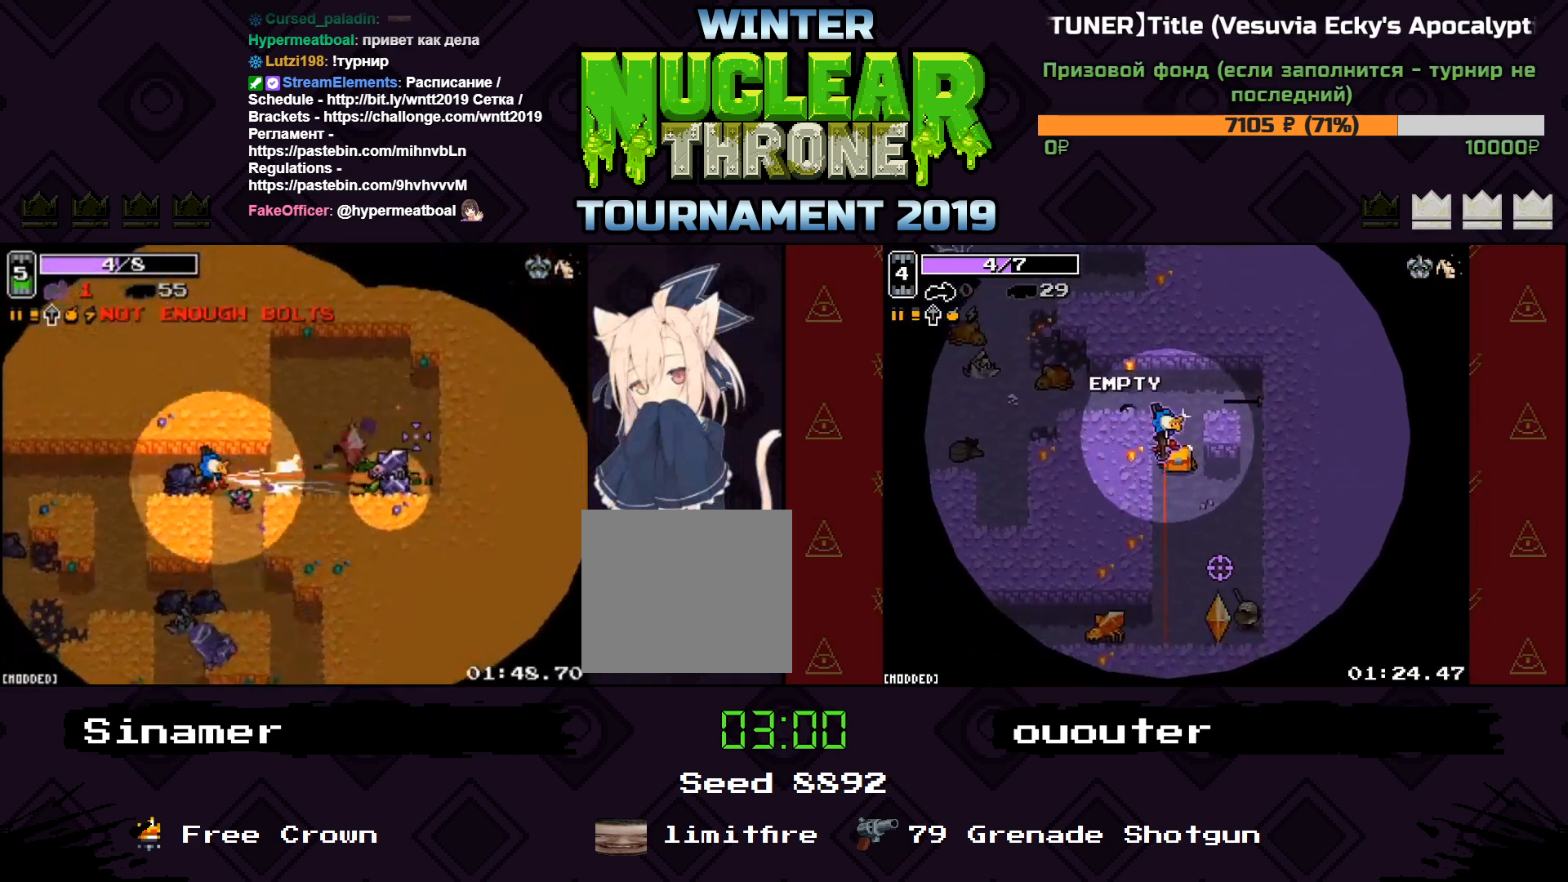
{"keys": [], "events": [[167, "a", "up"], [200, "d", "down"], [500, "d", "up"]]}
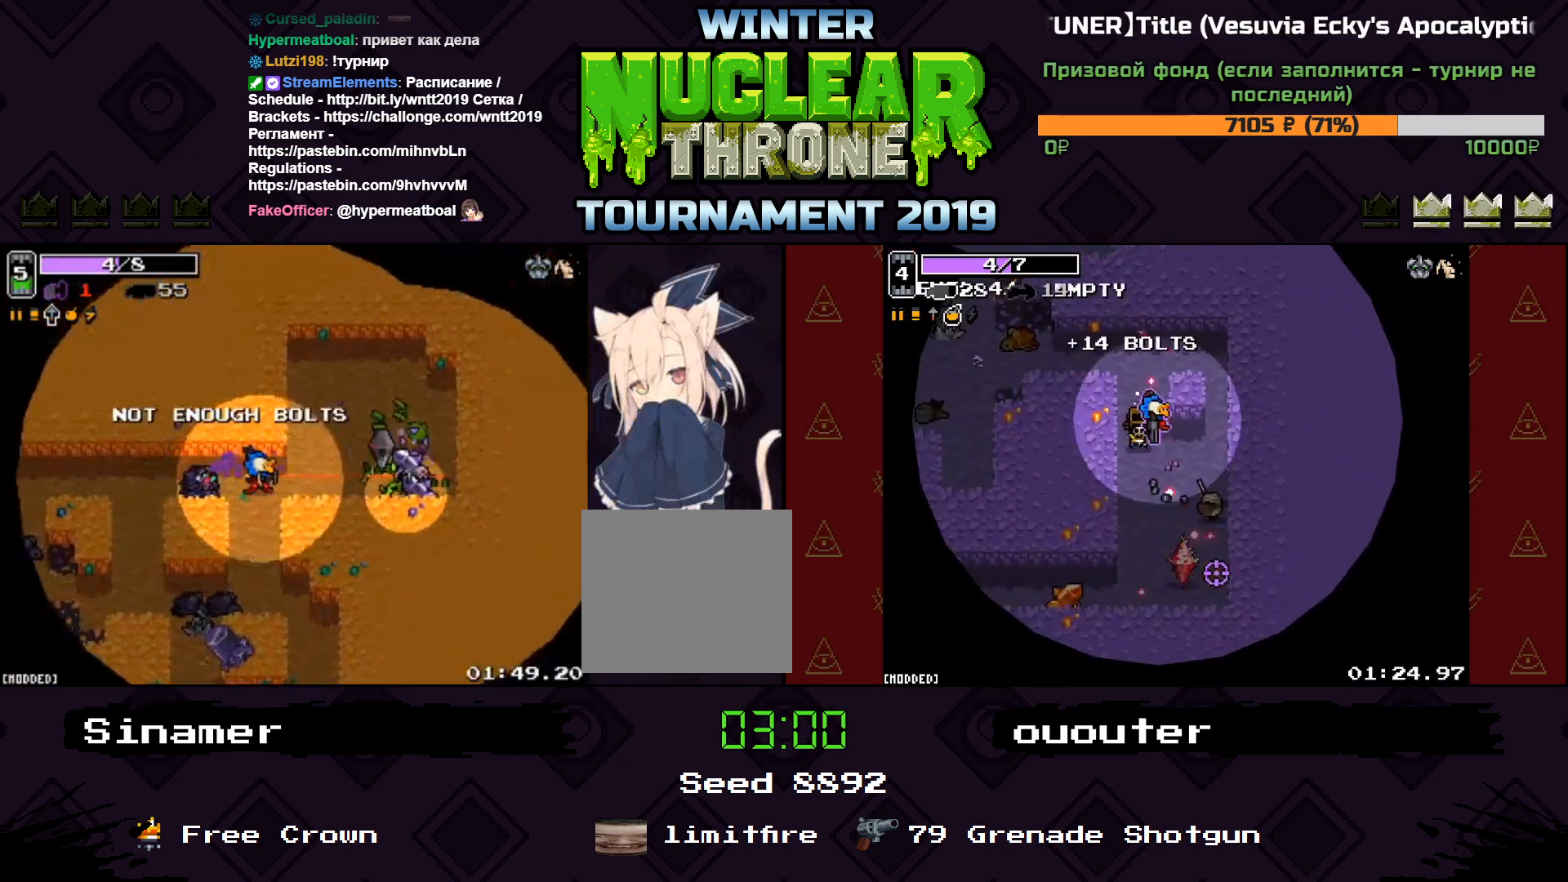
{"keys": [], "events": [[33, "s", "down"], [133, "space", "down"], [200, "s", "up"], [200, "space", "up"], [300, "w", "down"], [500, "w", "up"]]}
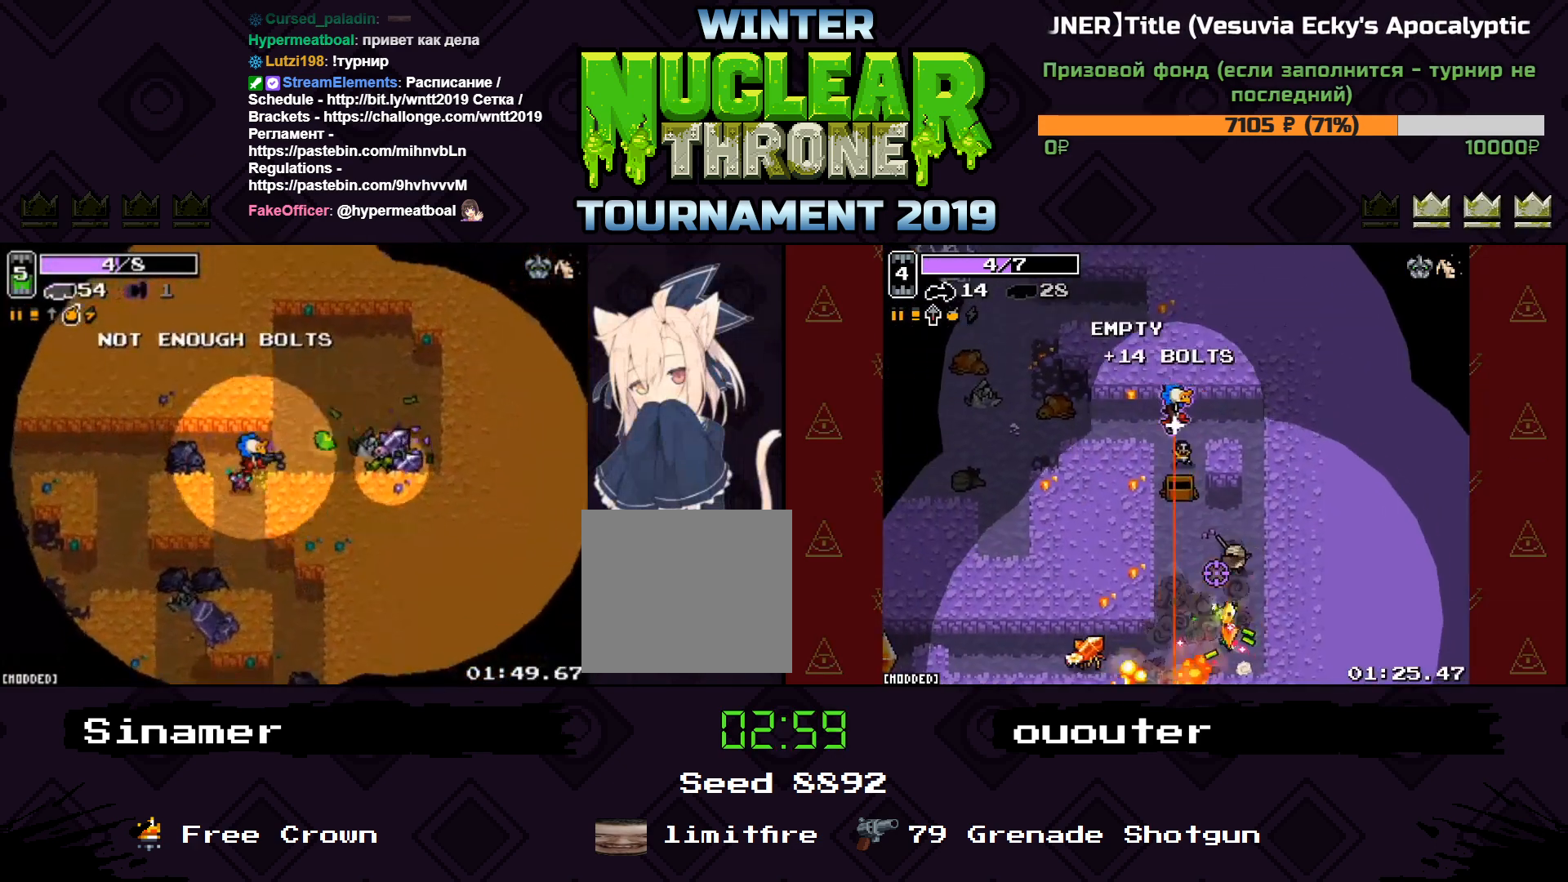
{"keys": [], "events": [[33, "s", "down"], [367, "s", "up"]]}
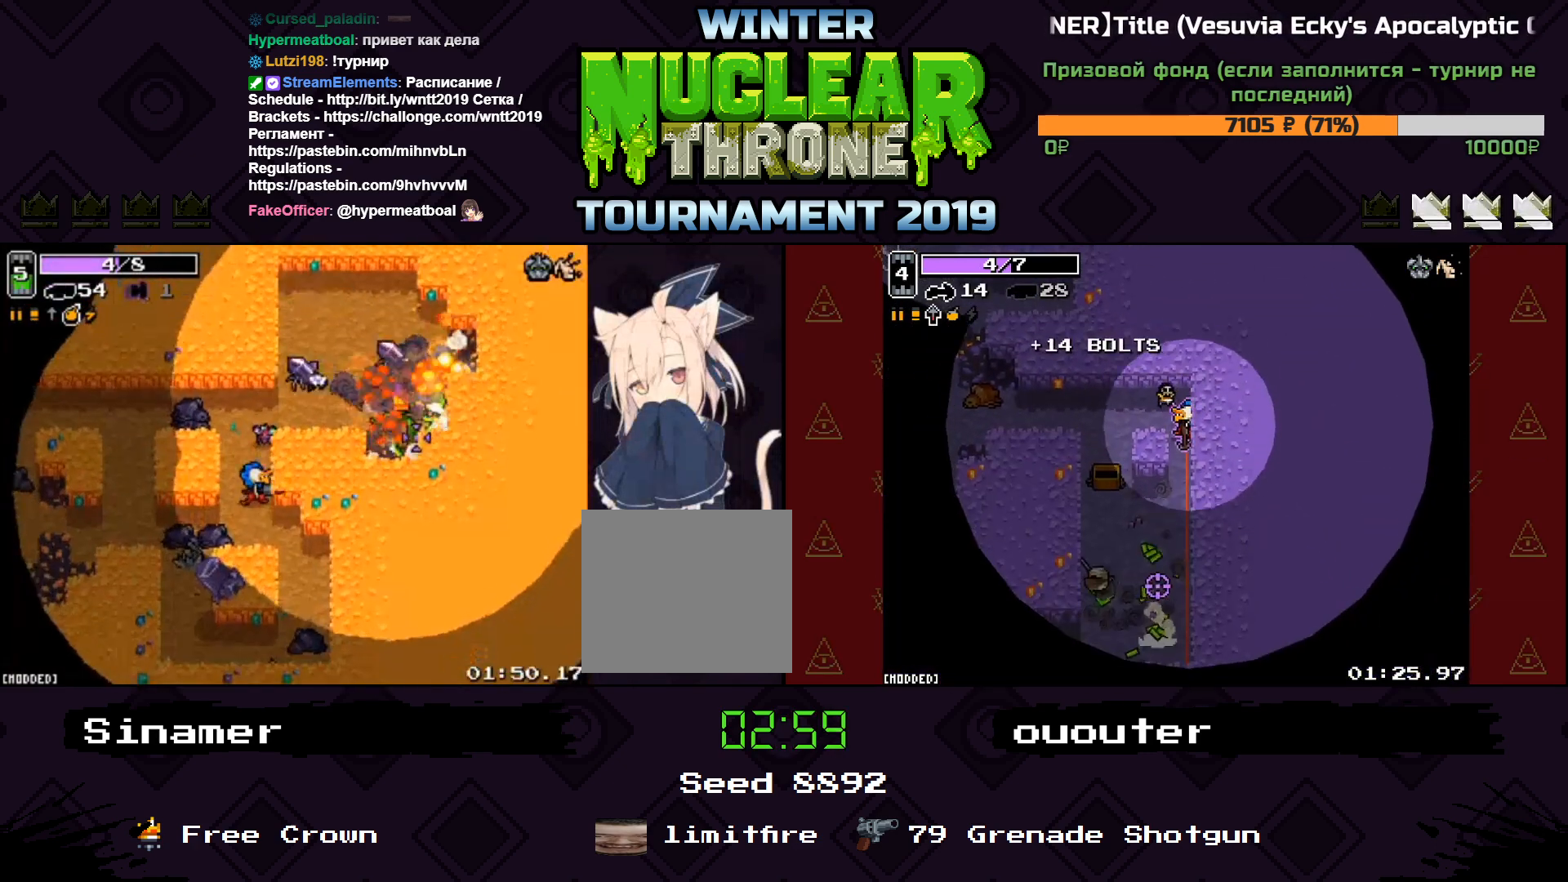
{"keys": ["d"], "events": [[67, "w", "down"], [333, "d", "down"], [433, "w", "up"]]}
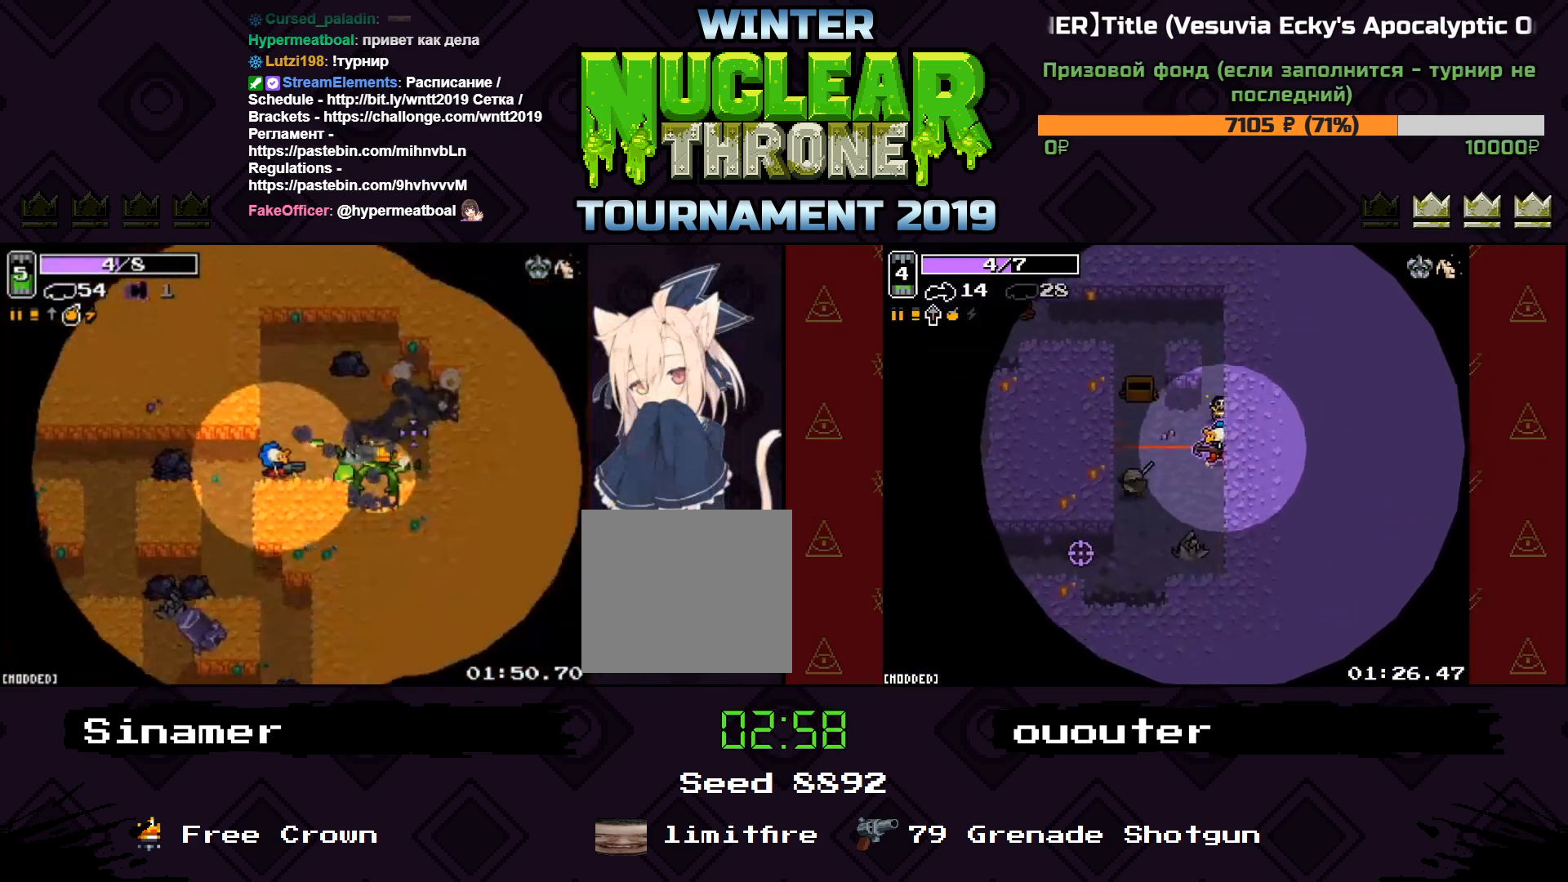
{"keys": [], "events": [[500, "d", "up"]]}
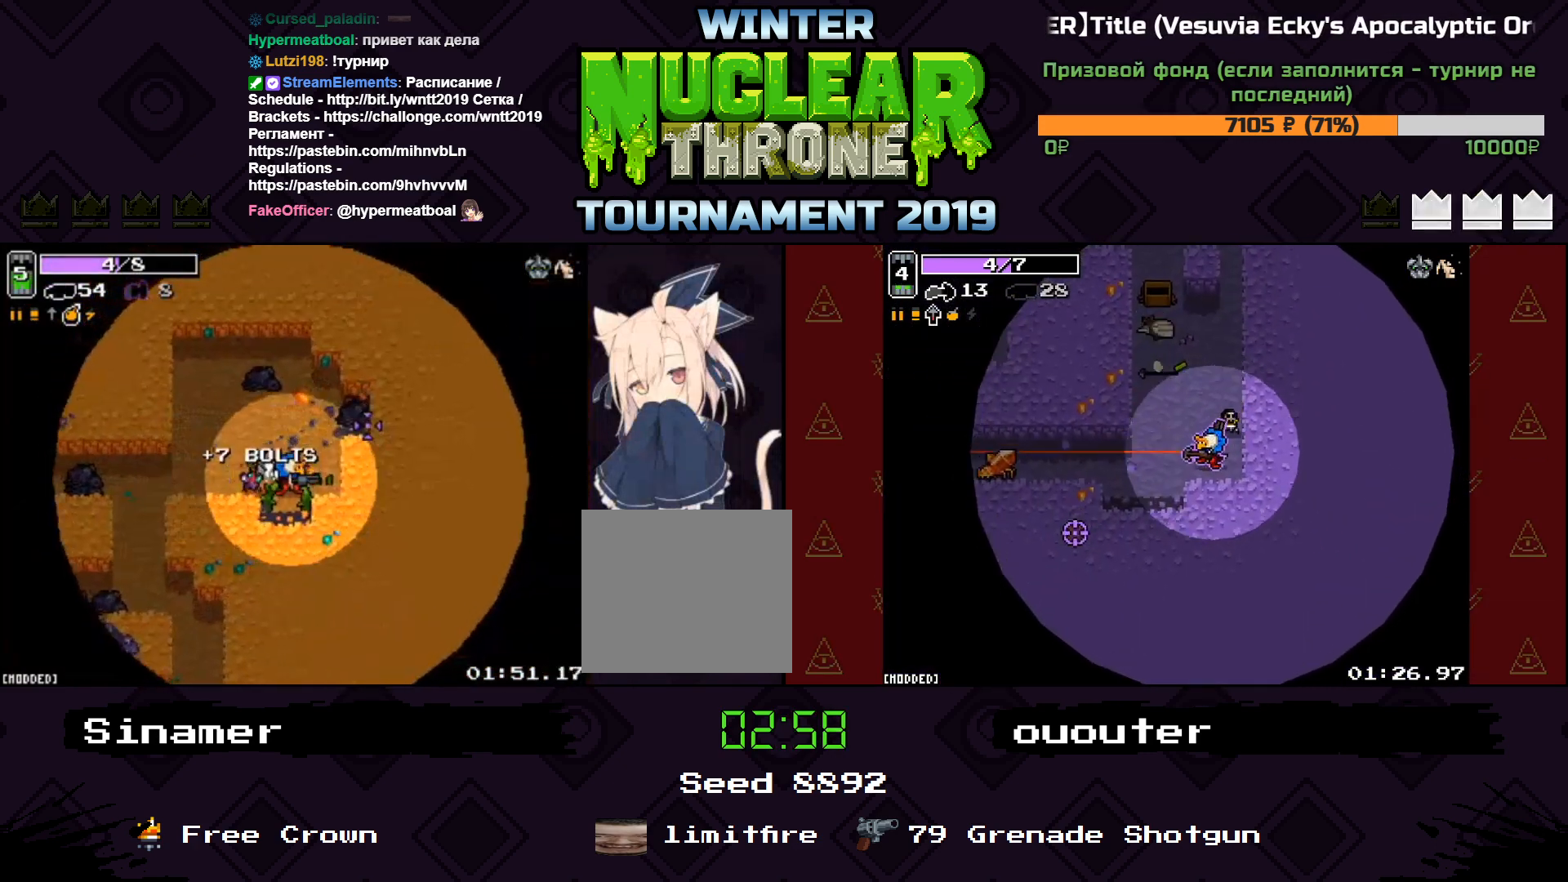
{"keys": ["a", "w"], "events": [[67, "space", "down"], [133, "w", "down"], [200, "a", "down"], [233, "space", "up"], [300, "a", "up"], [367, "a", "down"]]}
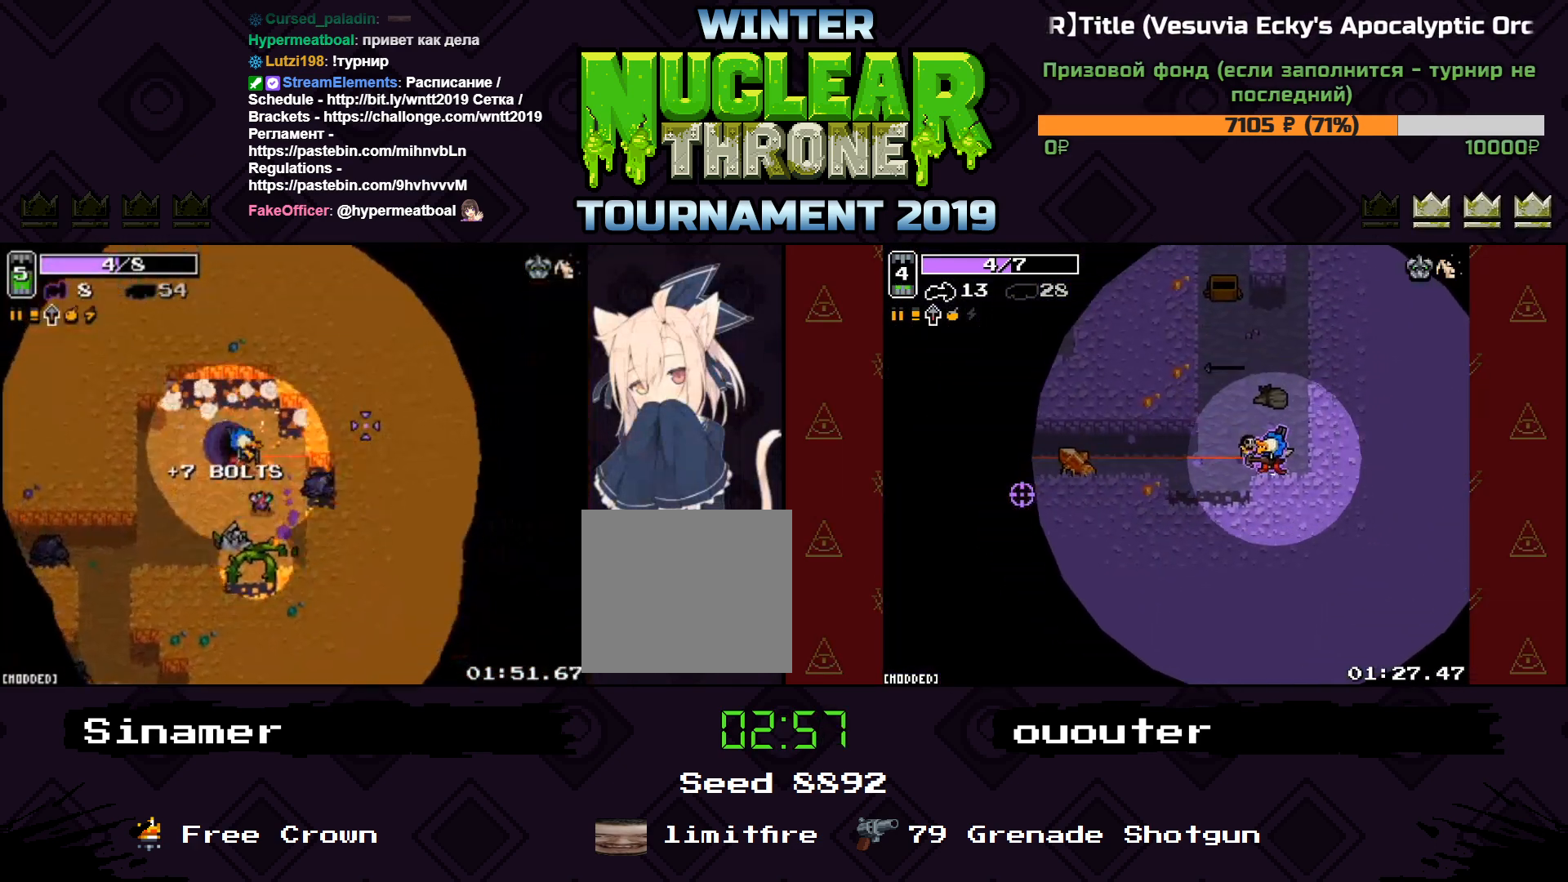
{"keys": [], "events": [[33, "w", "up"], [167, "w", "down"], [300, "a", "up"], [333, "w", "up"]]}